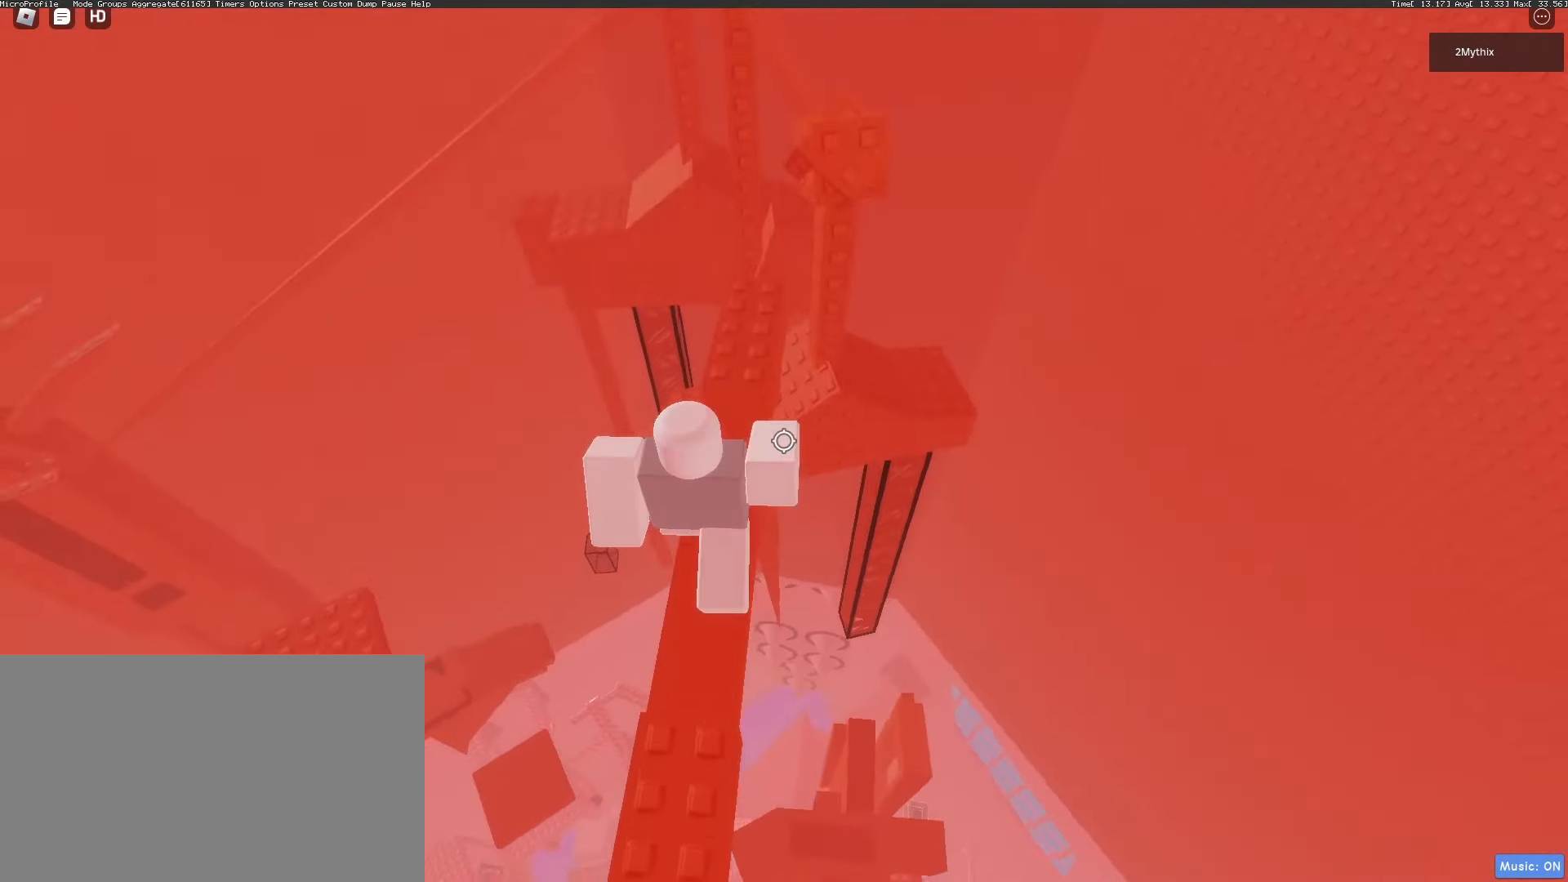
Gameplay with keyboard and mouse; each line is a JSON object with the keys and mouse buttons held at the frame after it. "events" lists presses ("down") and releases ("up") of "1", "2", "3", "4", "5", "a", "alt", "c", "caps_lock", "ctrl", "d", "e", "f", "g", "q", "r", "s", "shift", "space", "t", "tab", "v", "w", "x", "z", "mouse_left", "mouse_wheel" and "mouse_right" between this image and that frame as [ms after this image, input, new state], when the widget could be followed in between. "mouse_left", "mouse_wheel", "mouse_right" = the "left", "wheel", "right" buttons of the "mouse" list. No other keys are recorded. "wheel" means that the mouse wheel is clicked or scrolled. Not read: mouse_move.
{"keys": ["w"], "mouse": [], "events": [[33, "mouse_wheel", "down"], [83, "mouse_wheel", "up"], [317, "space", "down"], [450, "space", "up"]]}
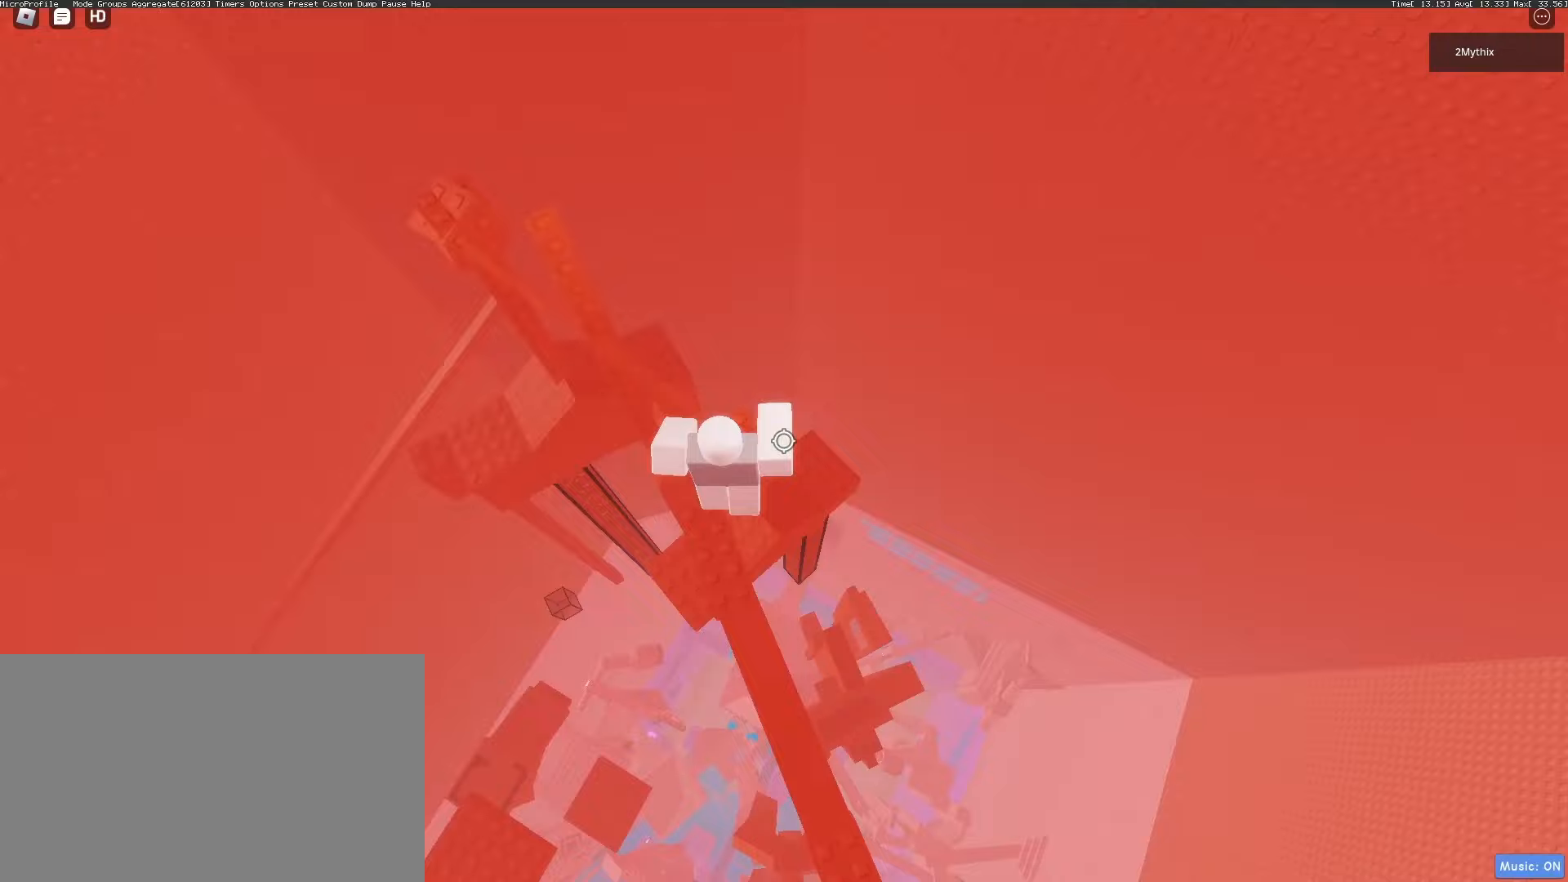
{"keys": ["space", "w"], "mouse": [], "events": [[100, "w", "up"], [317, "w", "down"], [417, "space", "down"]]}
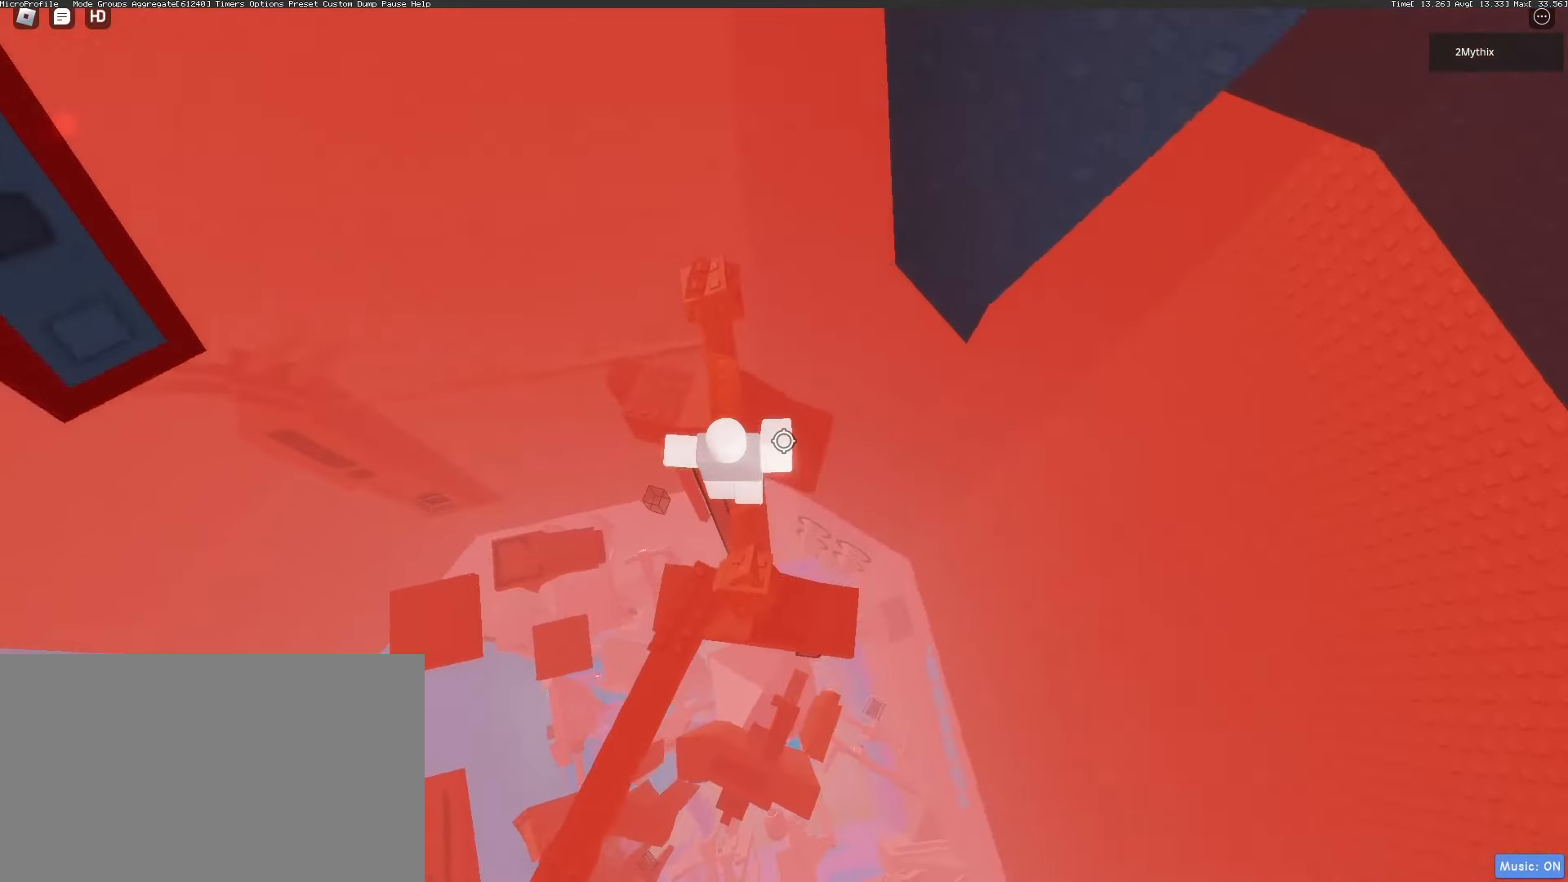
{"keys": [], "mouse": [], "events": [[17, "space", "up"], [250, "w", "up"]]}
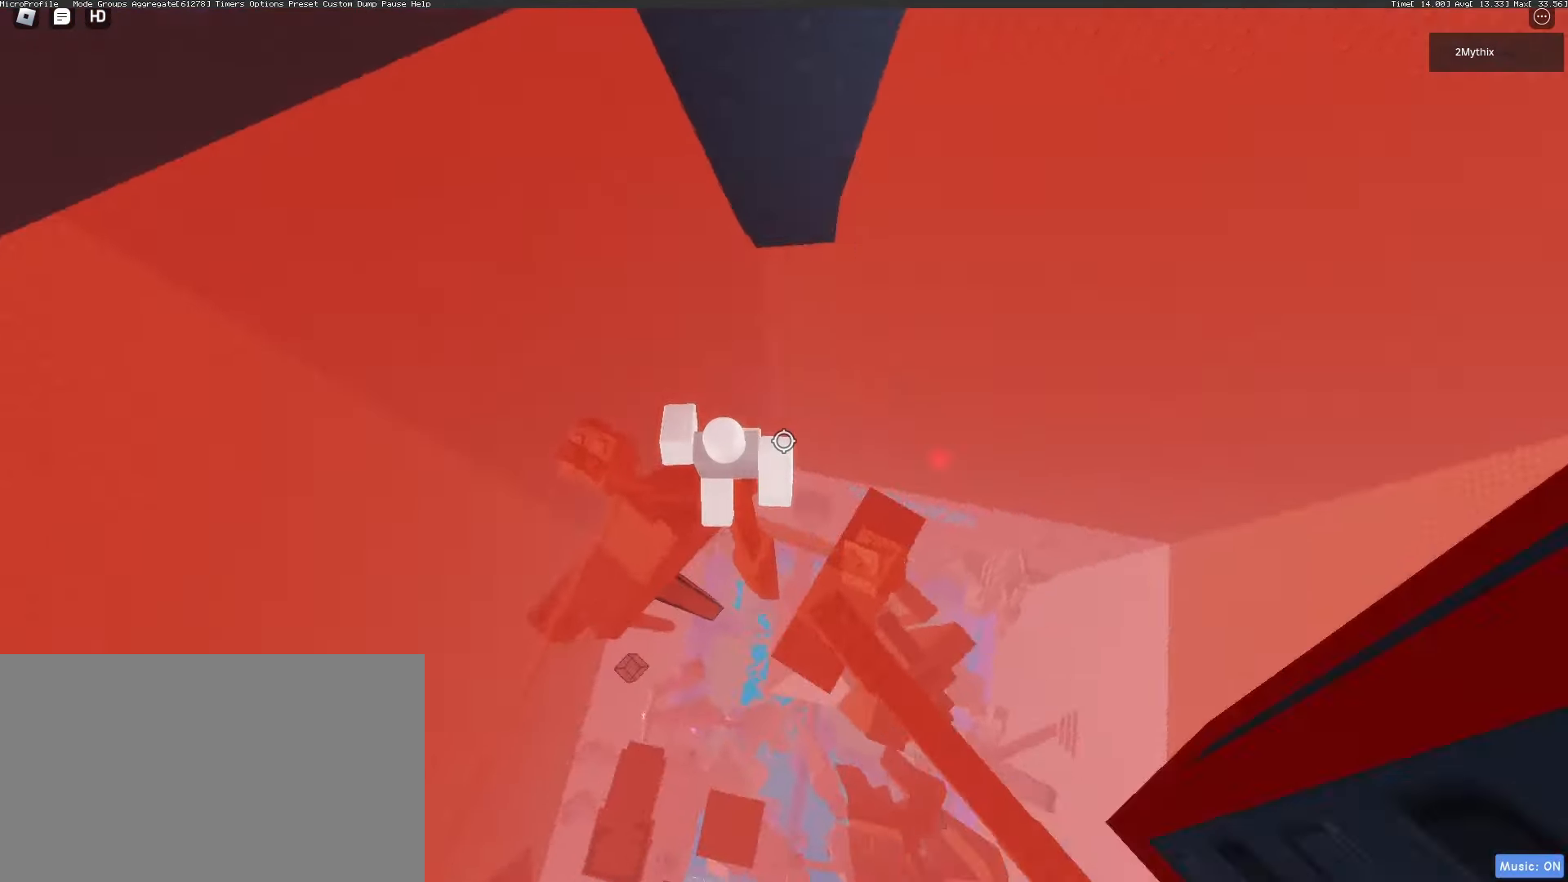
{"keys": [], "mouse": ["wheel"], "events": [[450, "mouse_wheel", "down"]]}
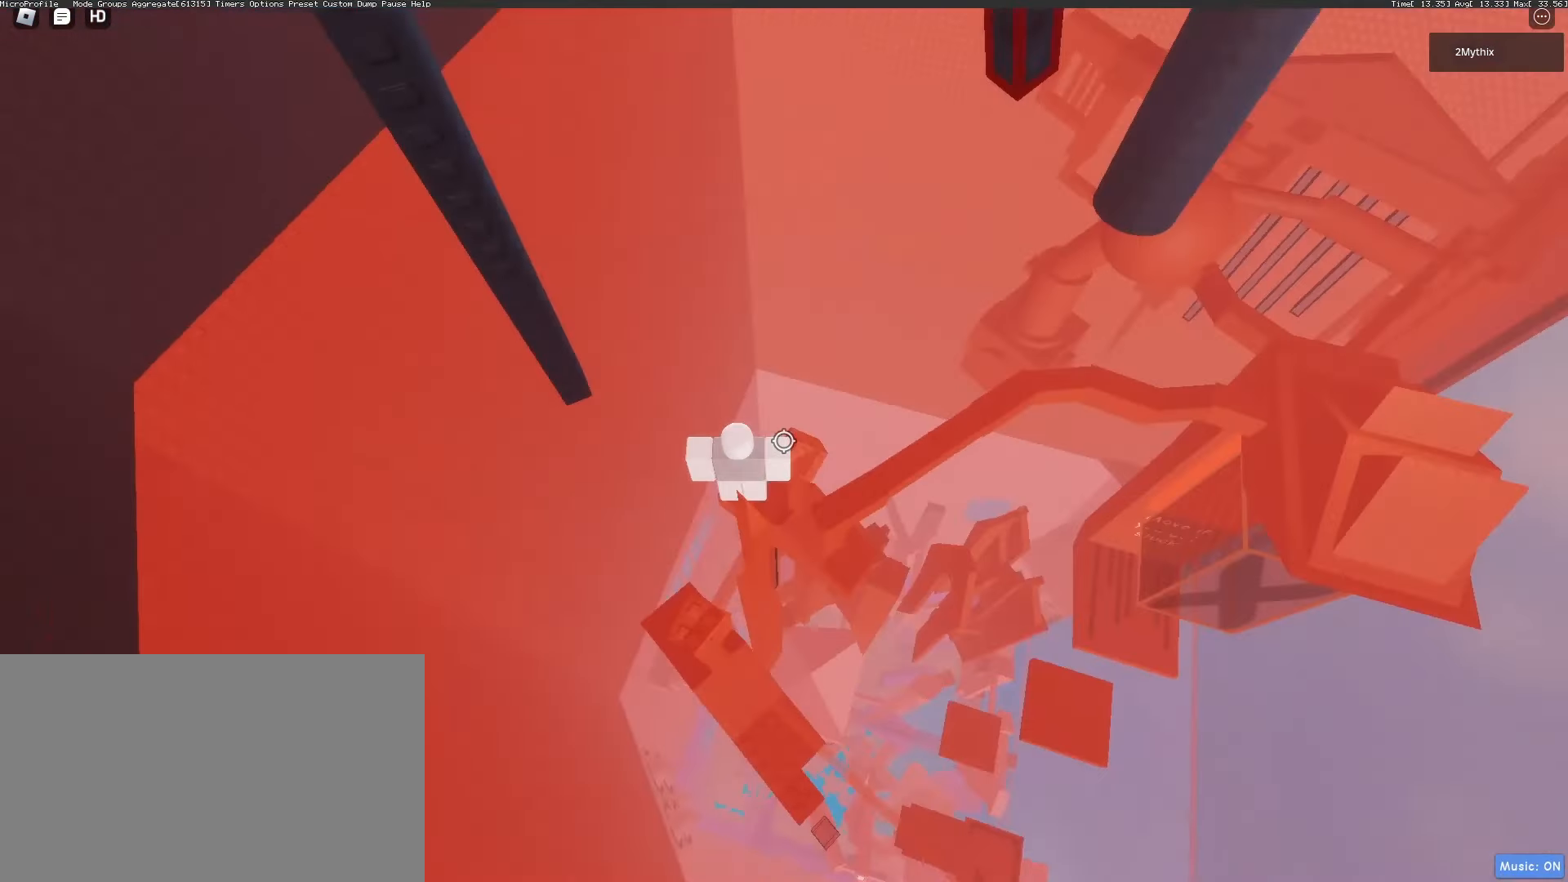
{"keys": ["space"], "mouse": [], "events": [[50, "mouse_wheel", "up"], [467, "space", "down"]]}
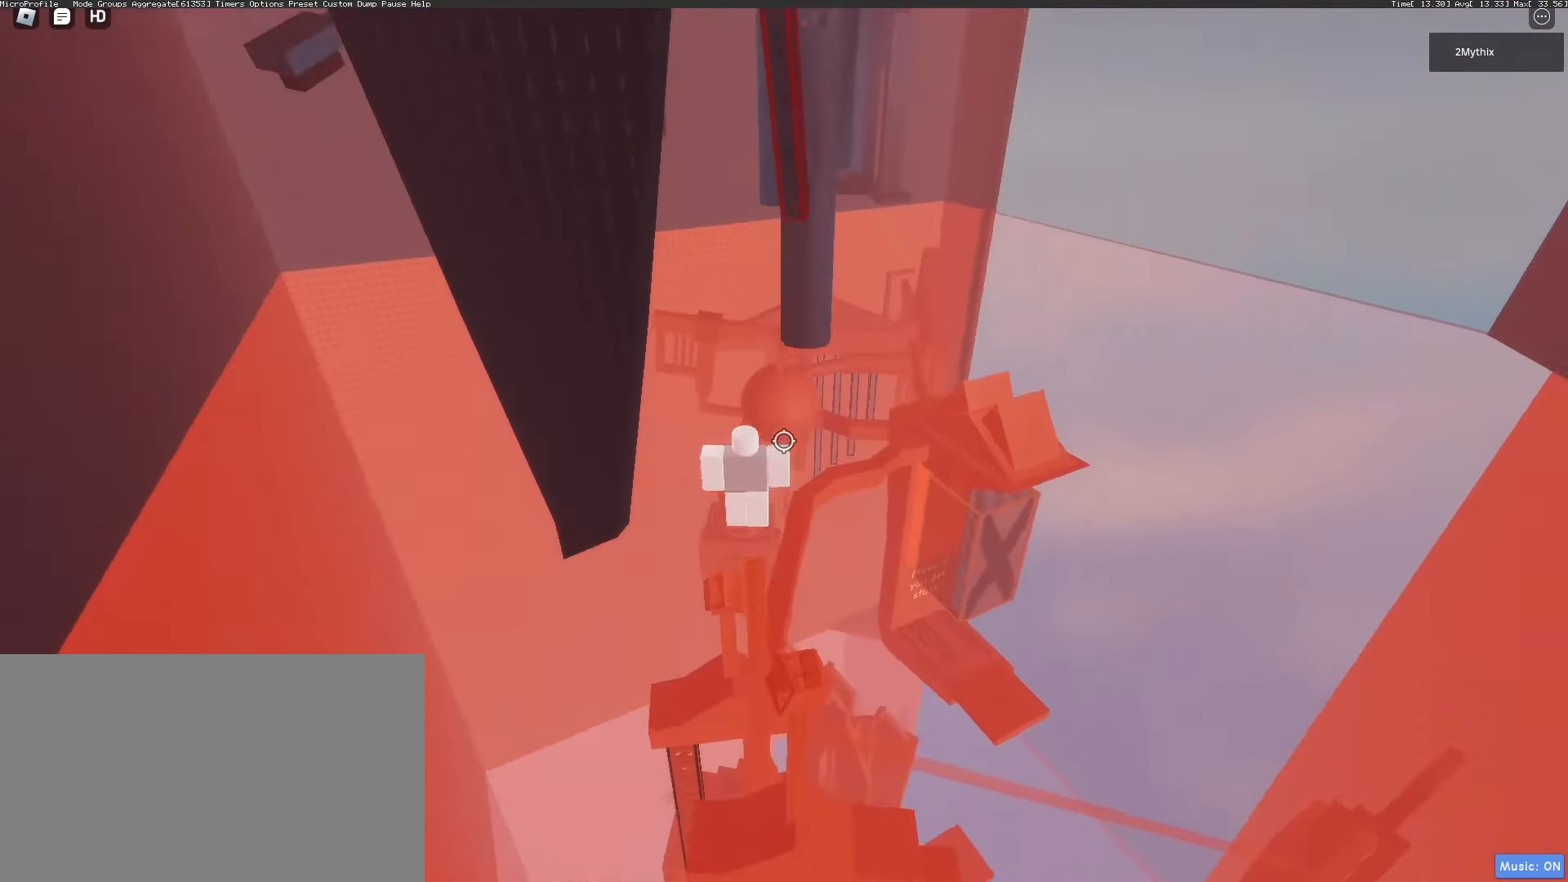
{"keys": [], "mouse": [], "events": [[67, "mouse_wheel", "down"], [117, "mouse_wheel", "up"], [383, "space", "up"]]}
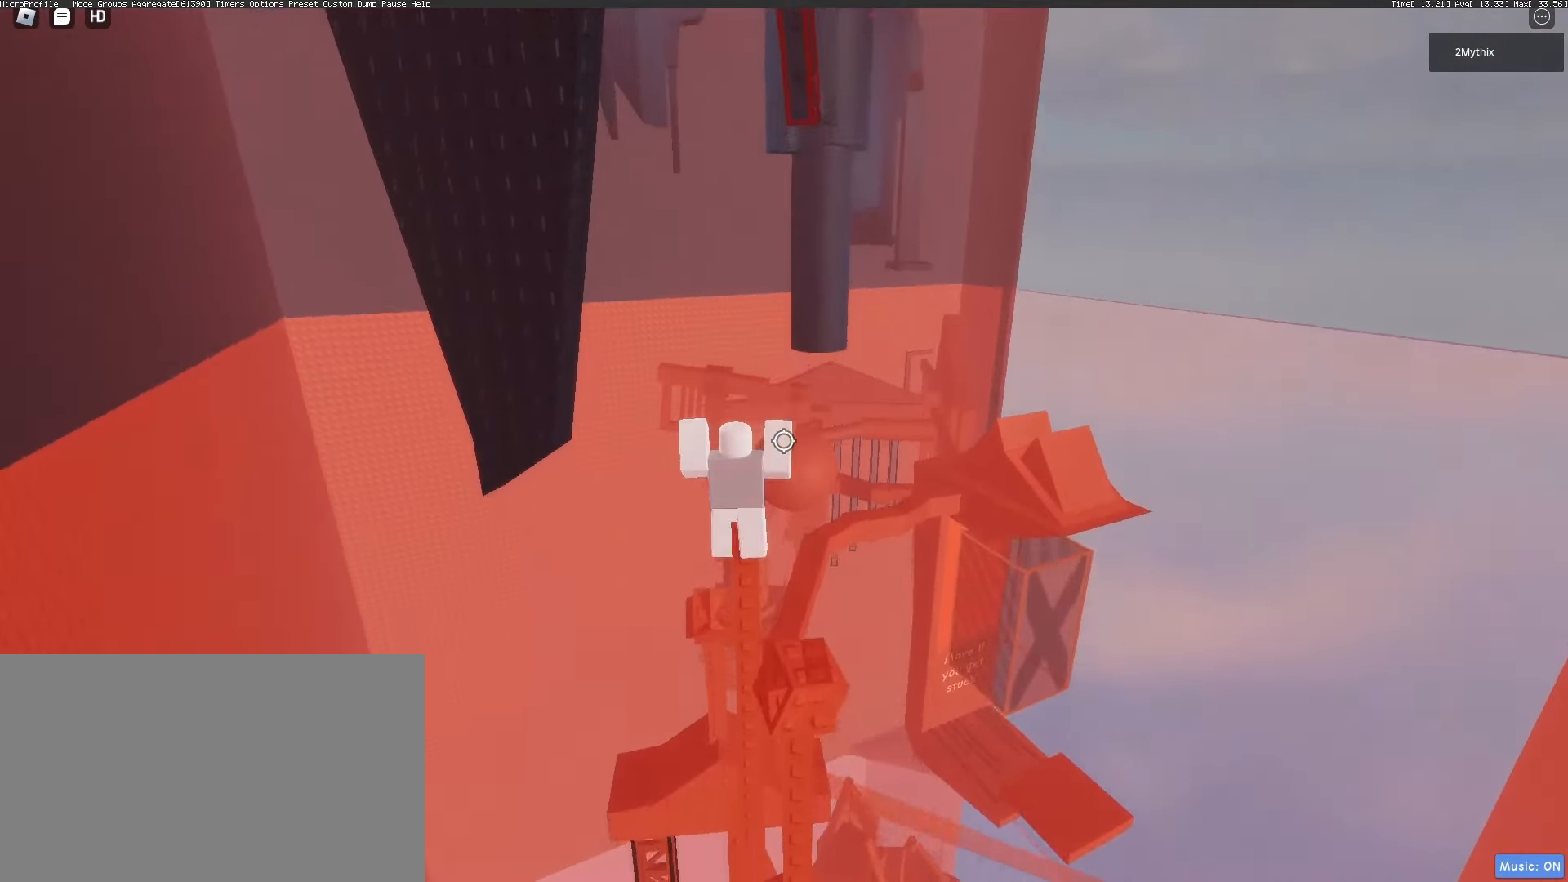
{"keys": ["w"], "mouse": [], "events": [[167, "mouse_wheel", "down"], [217, "mouse_wheel", "up"], [450, "w", "down"]]}
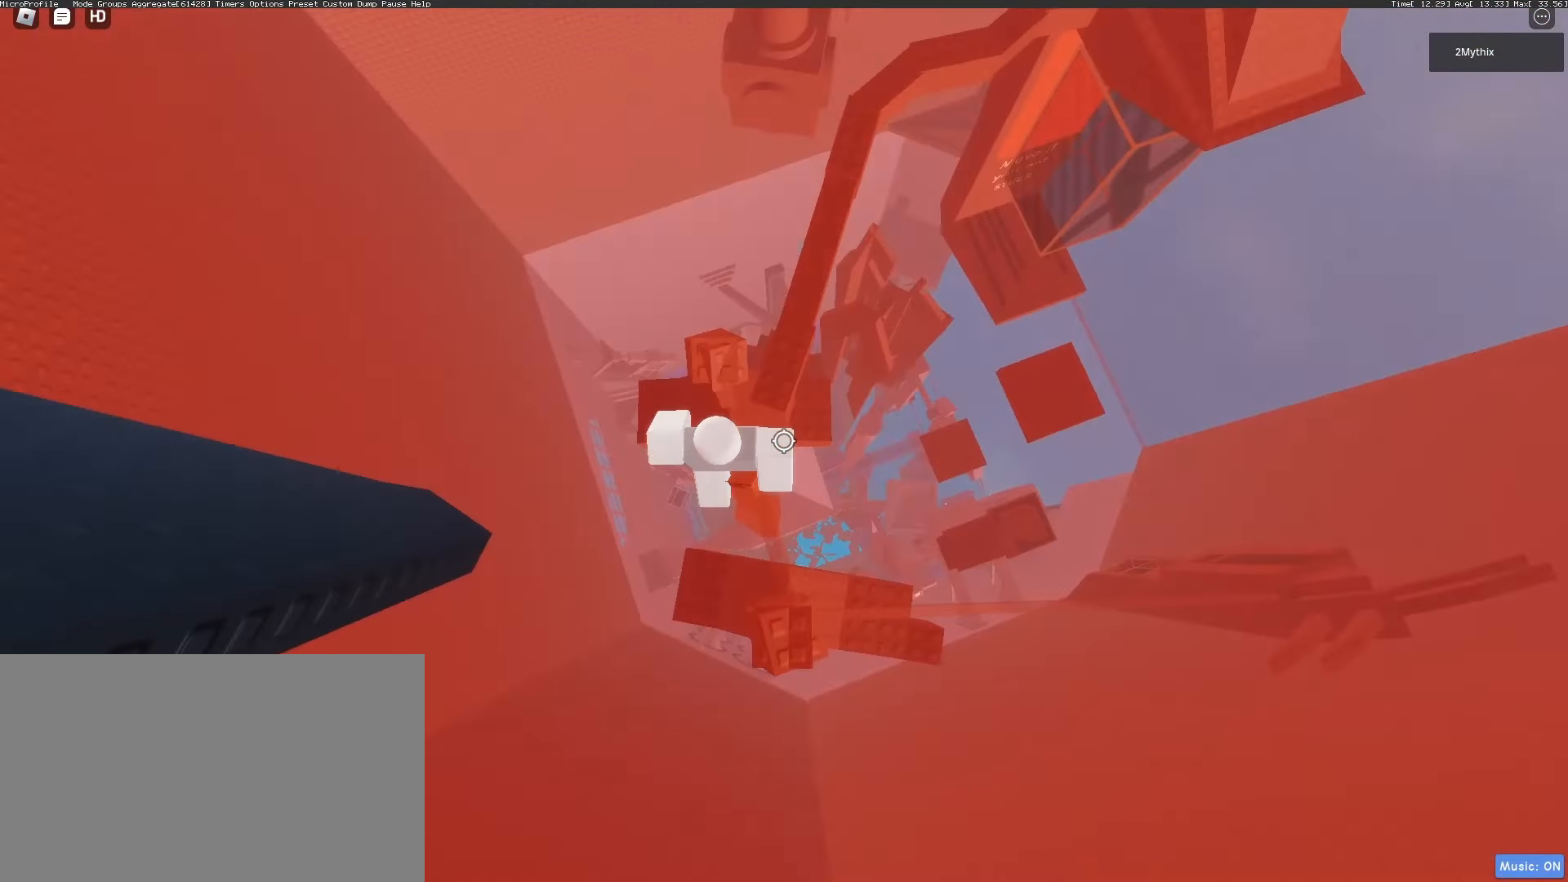
{"keys": ["w"], "mouse": [], "events": [[50, "space", "down"], [183, "space", "up"]]}
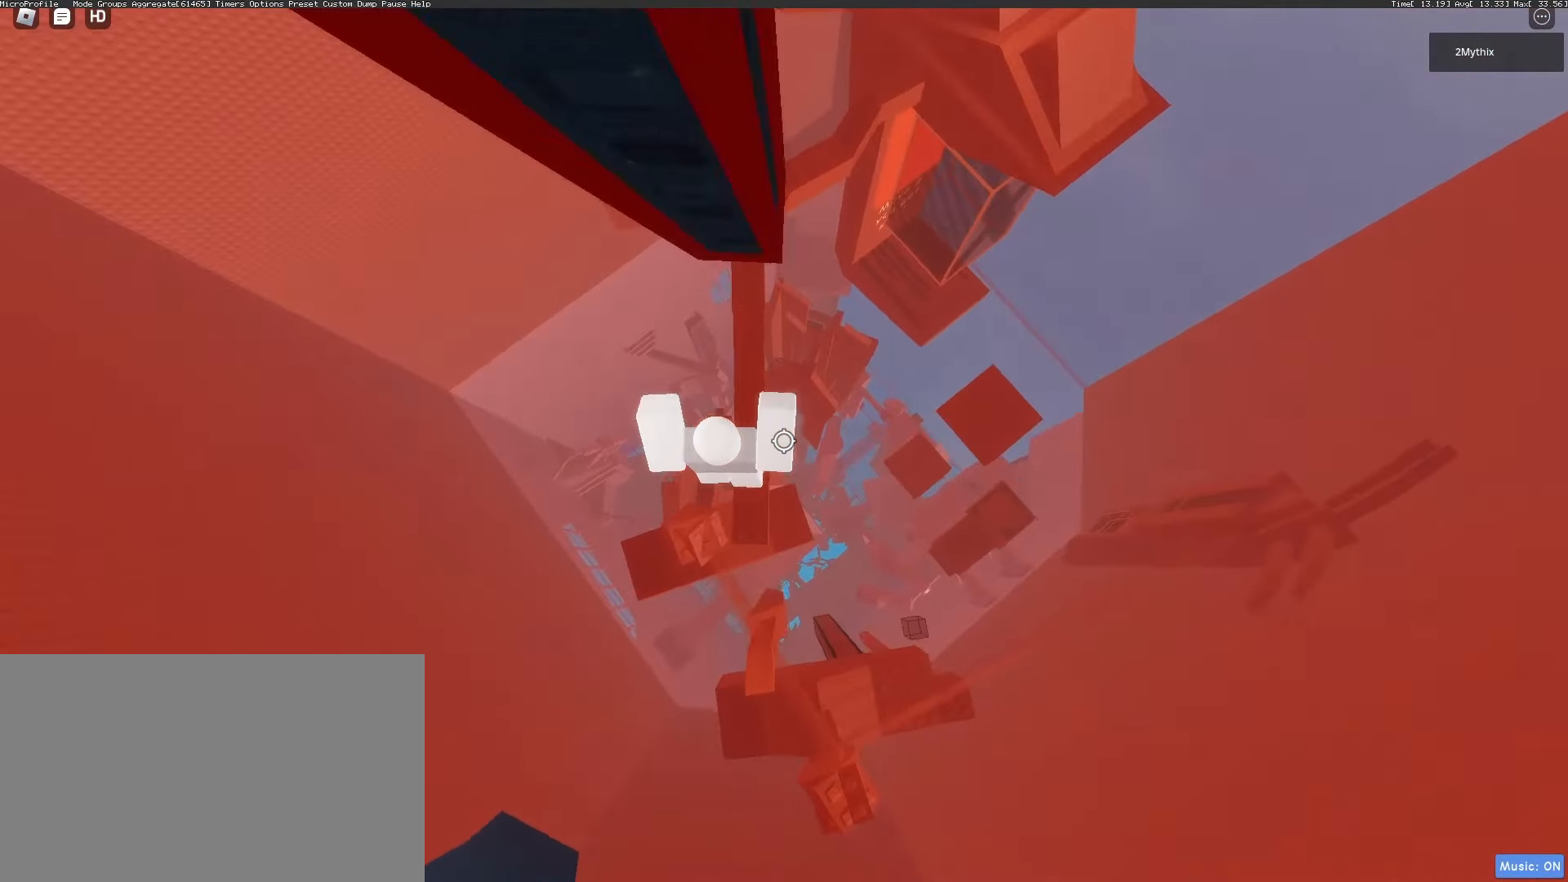
{"keys": ["space", "w"], "mouse": [], "events": [[67, "space", "down"]]}
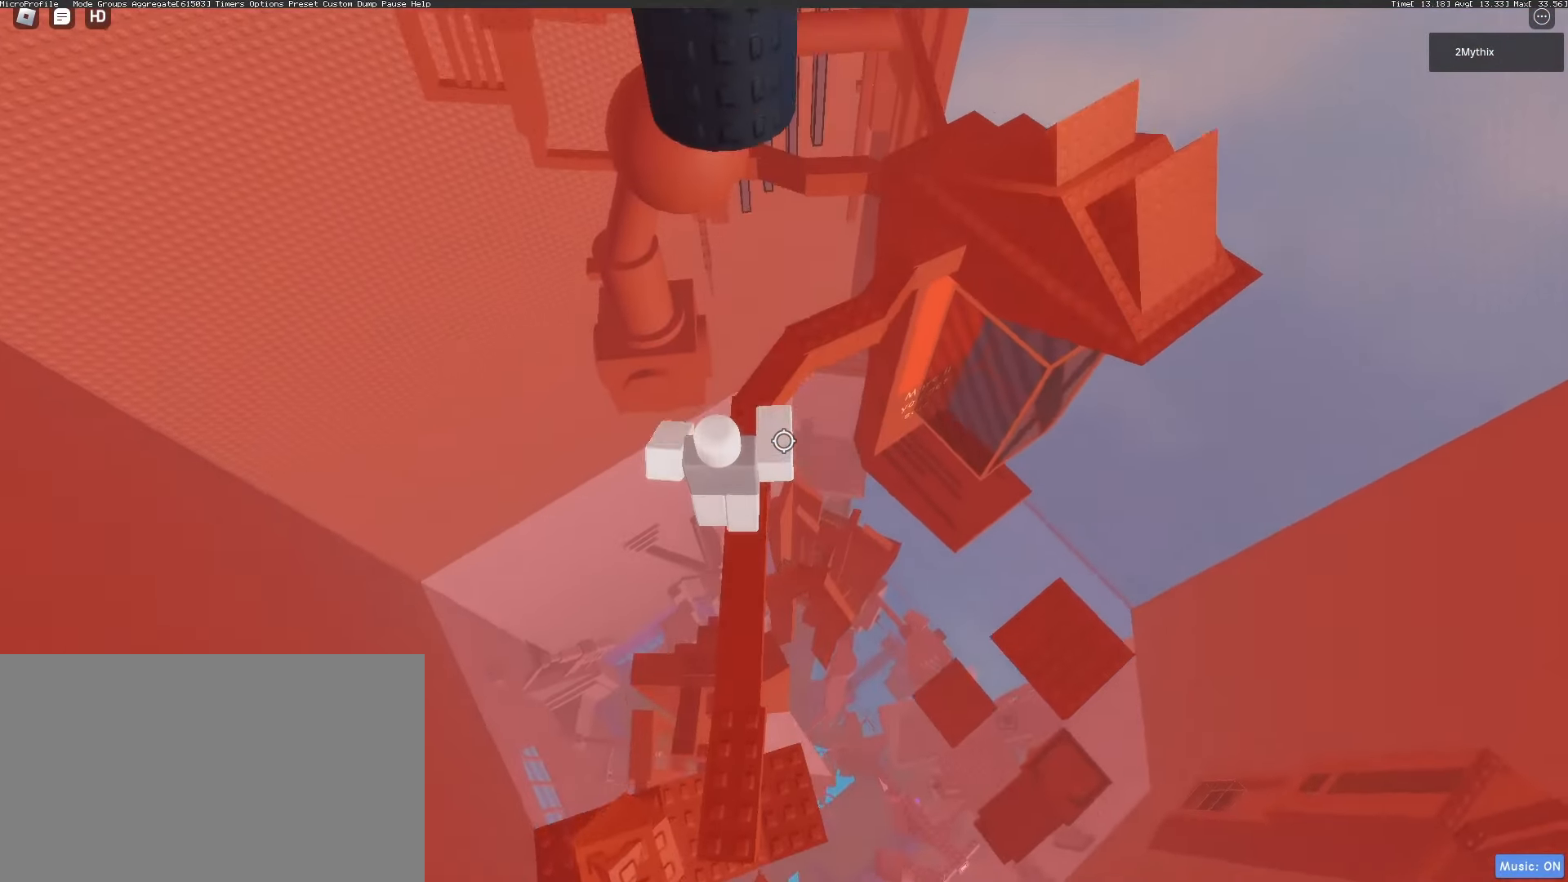
{"keys": ["w"], "mouse": [], "events": [[367, "mouse_wheel", "down"], [450, "mouse_wheel", "up"], [500, "space", "up"]]}
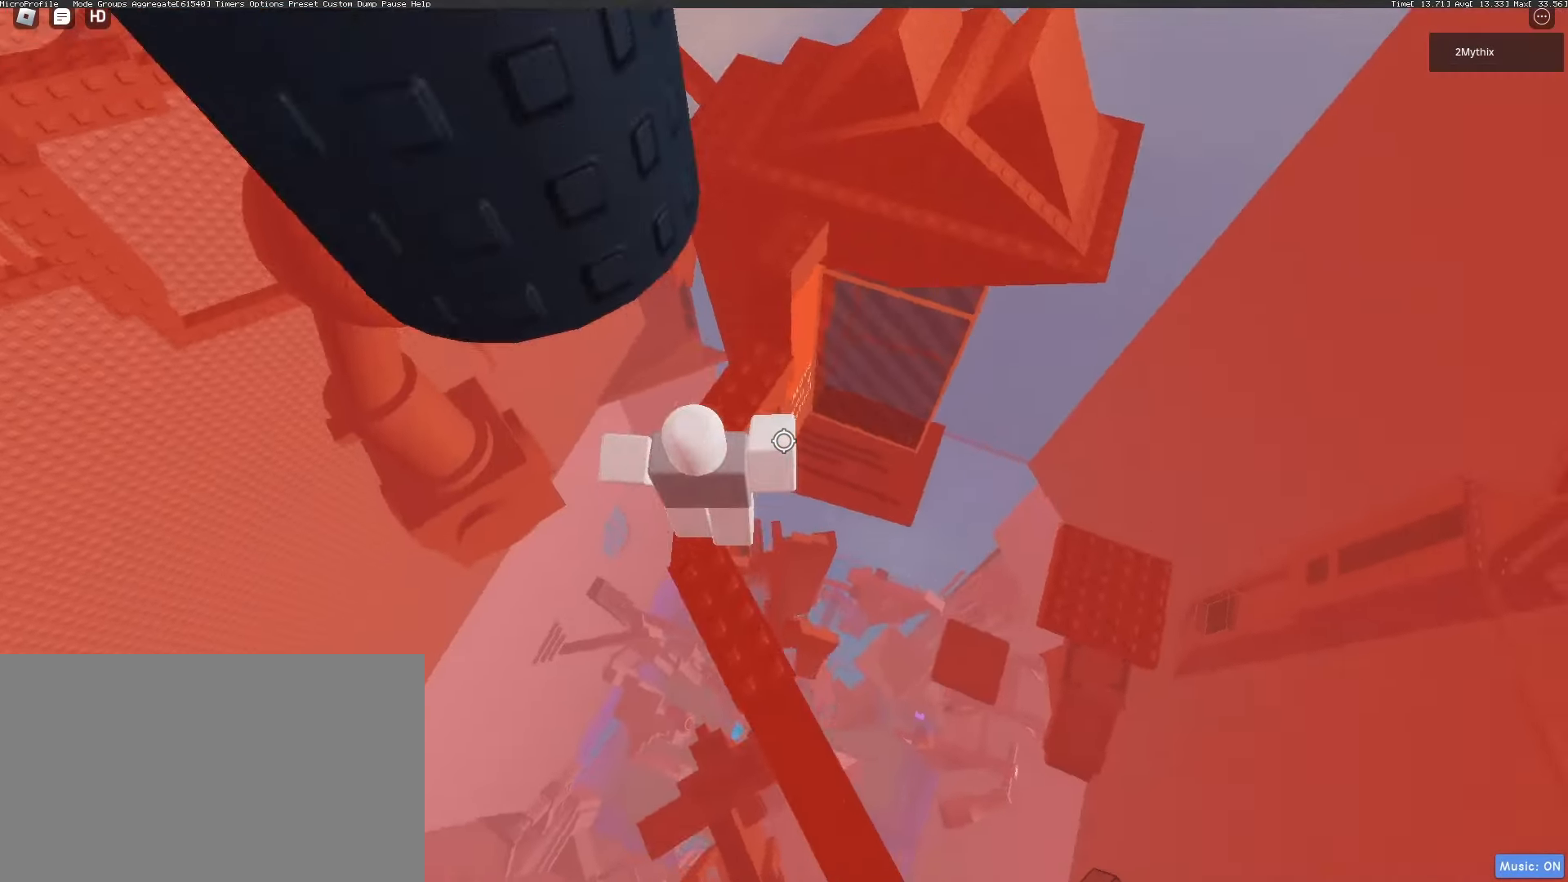
{"keys": ["w"], "mouse": [], "events": []}
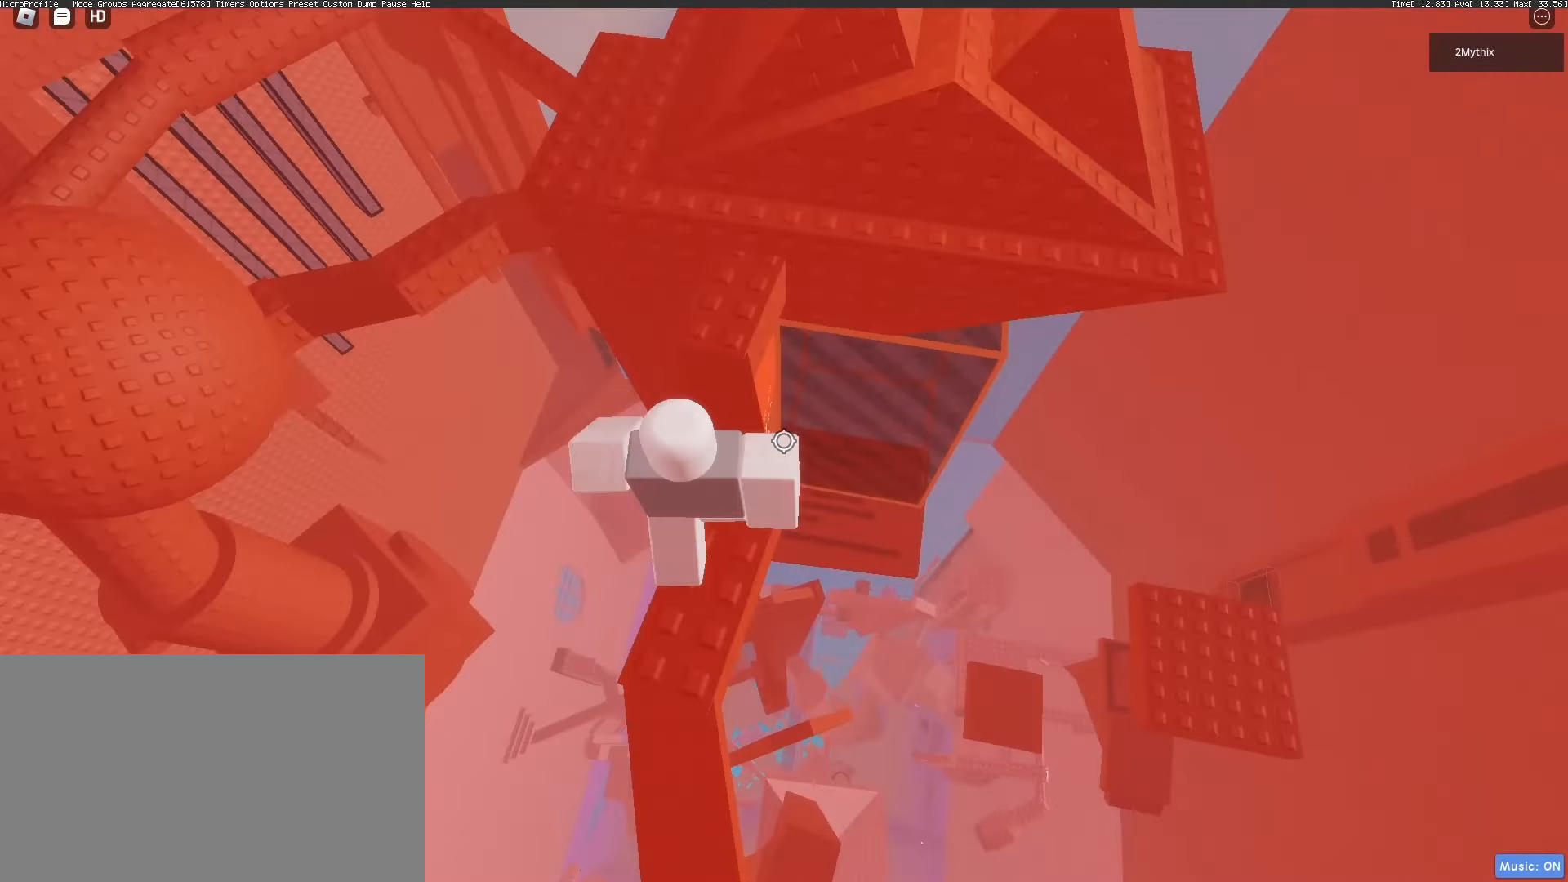
{"keys": ["space", "w"], "mouse": [], "events": [[17, "space", "down"], [333, "mouse_wheel", "down"], [383, "mouse_wheel", "up"]]}
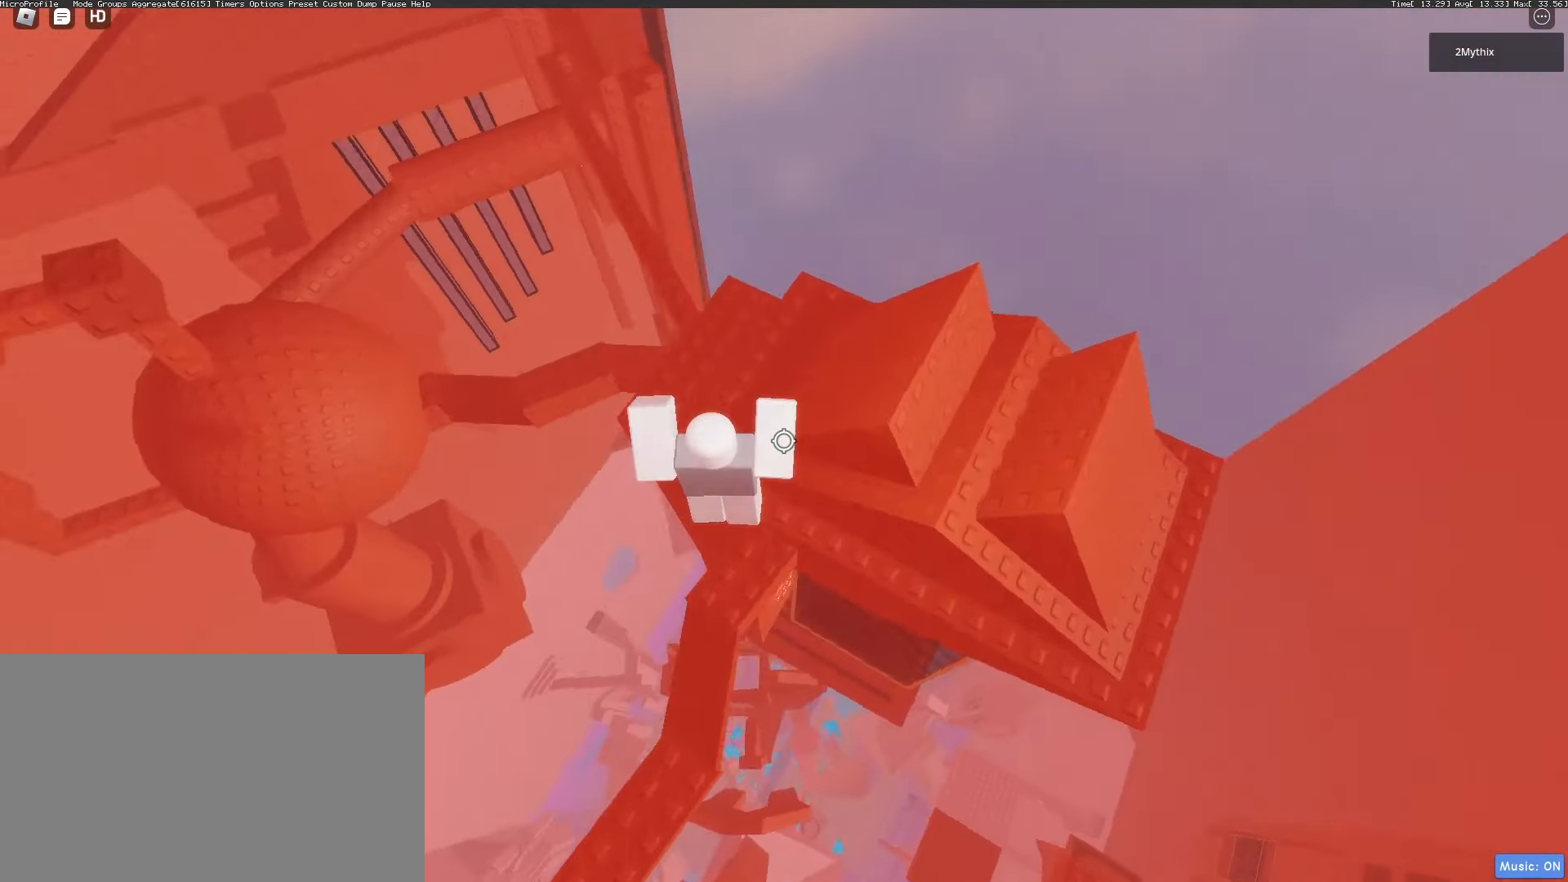
{"keys": ["space", "w"], "mouse": [], "events": []}
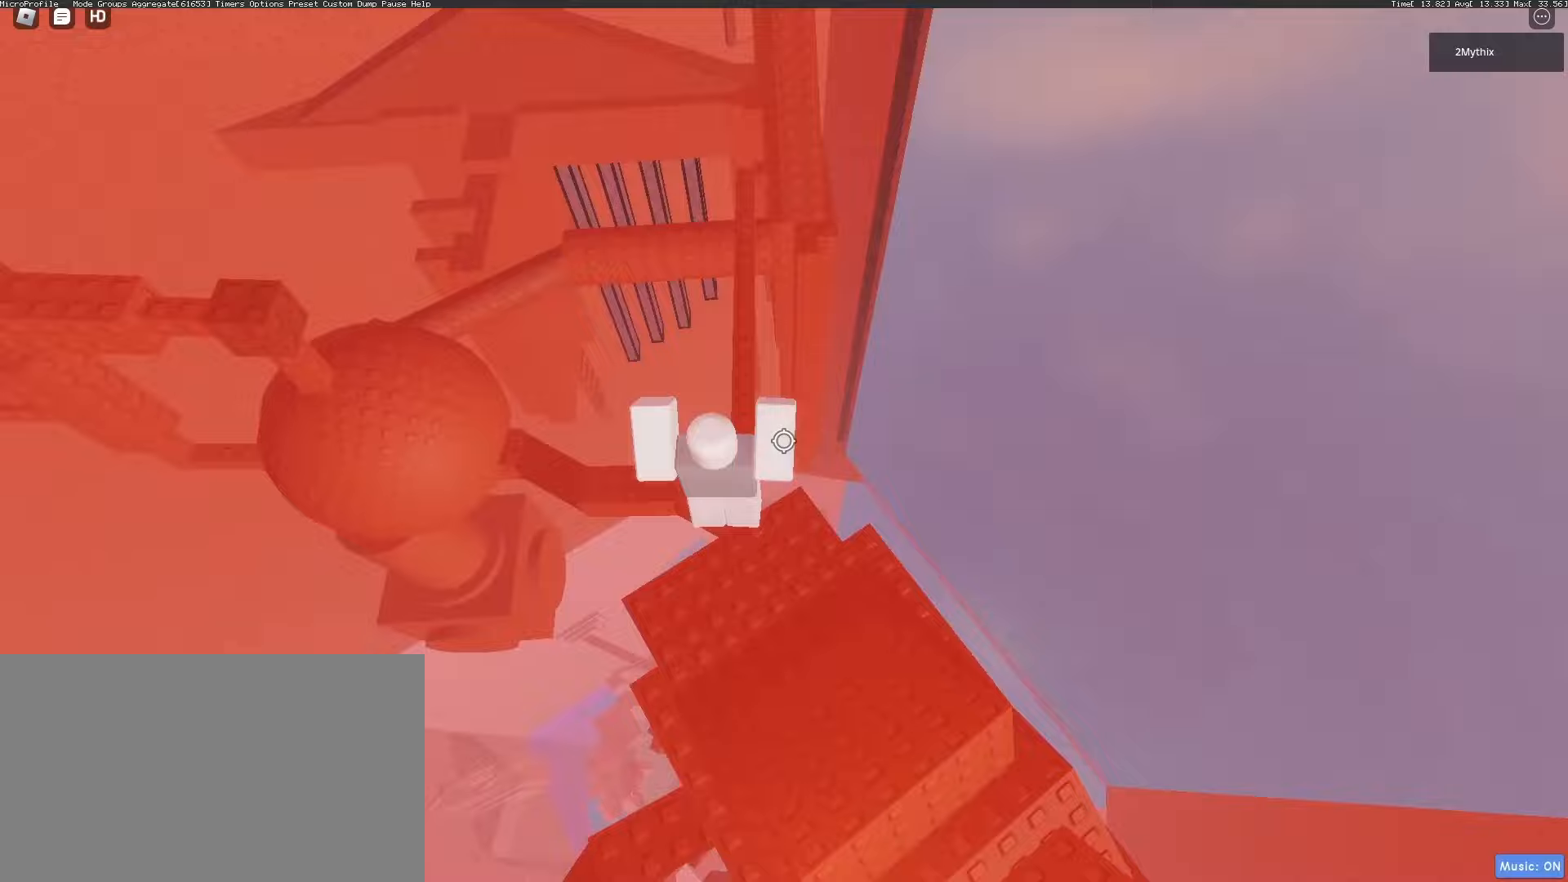
{"keys": ["space", "w"], "mouse": [], "events": []}
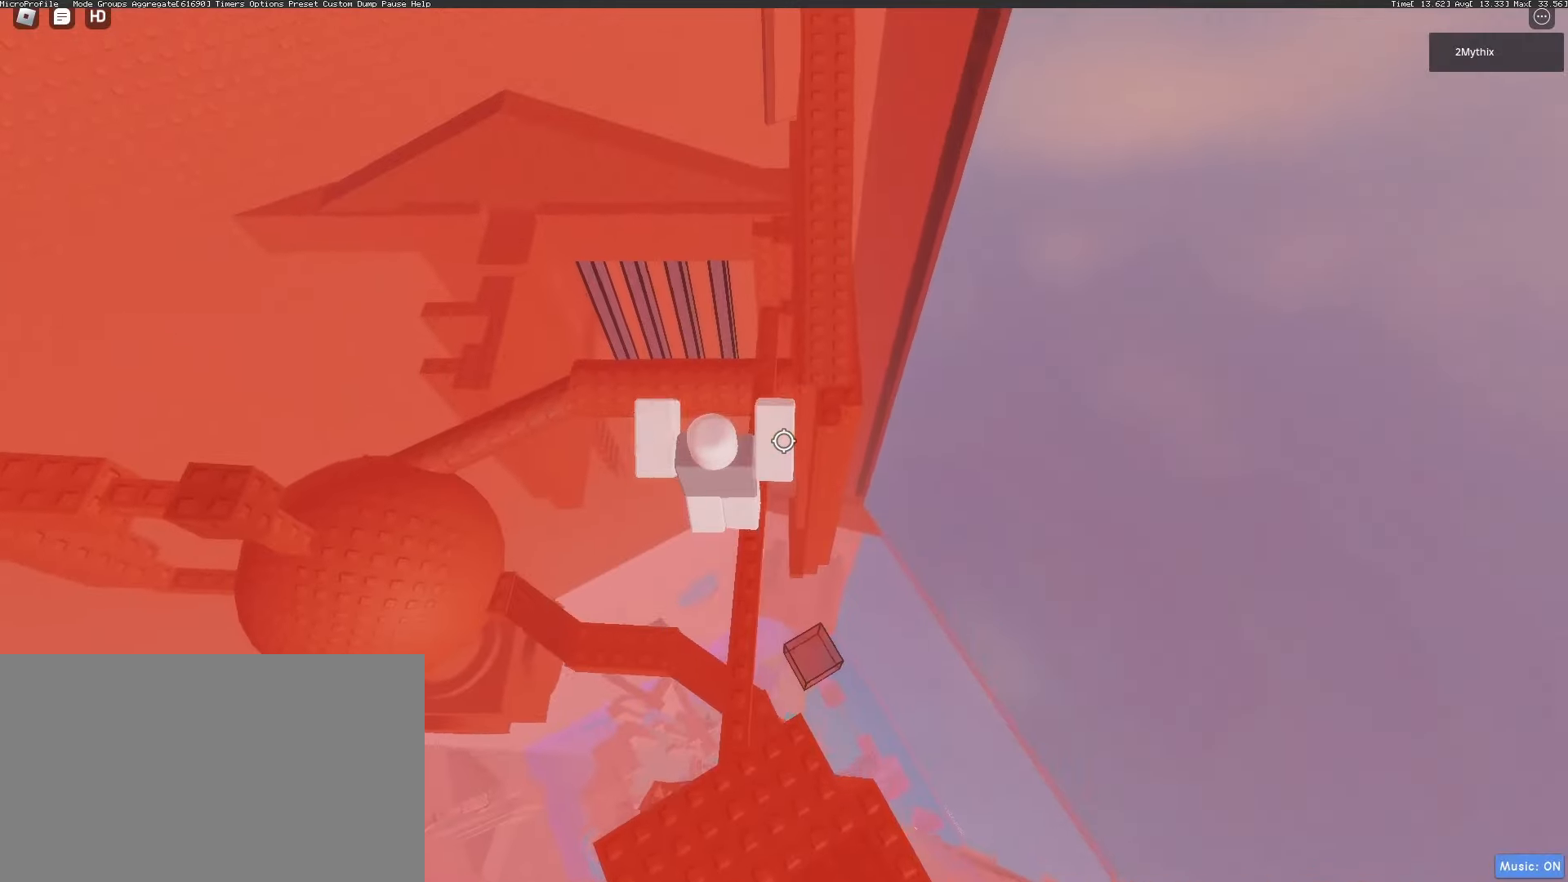
{"keys": ["space", "w"], "mouse": [], "events": [[150, "mouse_wheel", "down"], [200, "mouse_wheel", "up"]]}
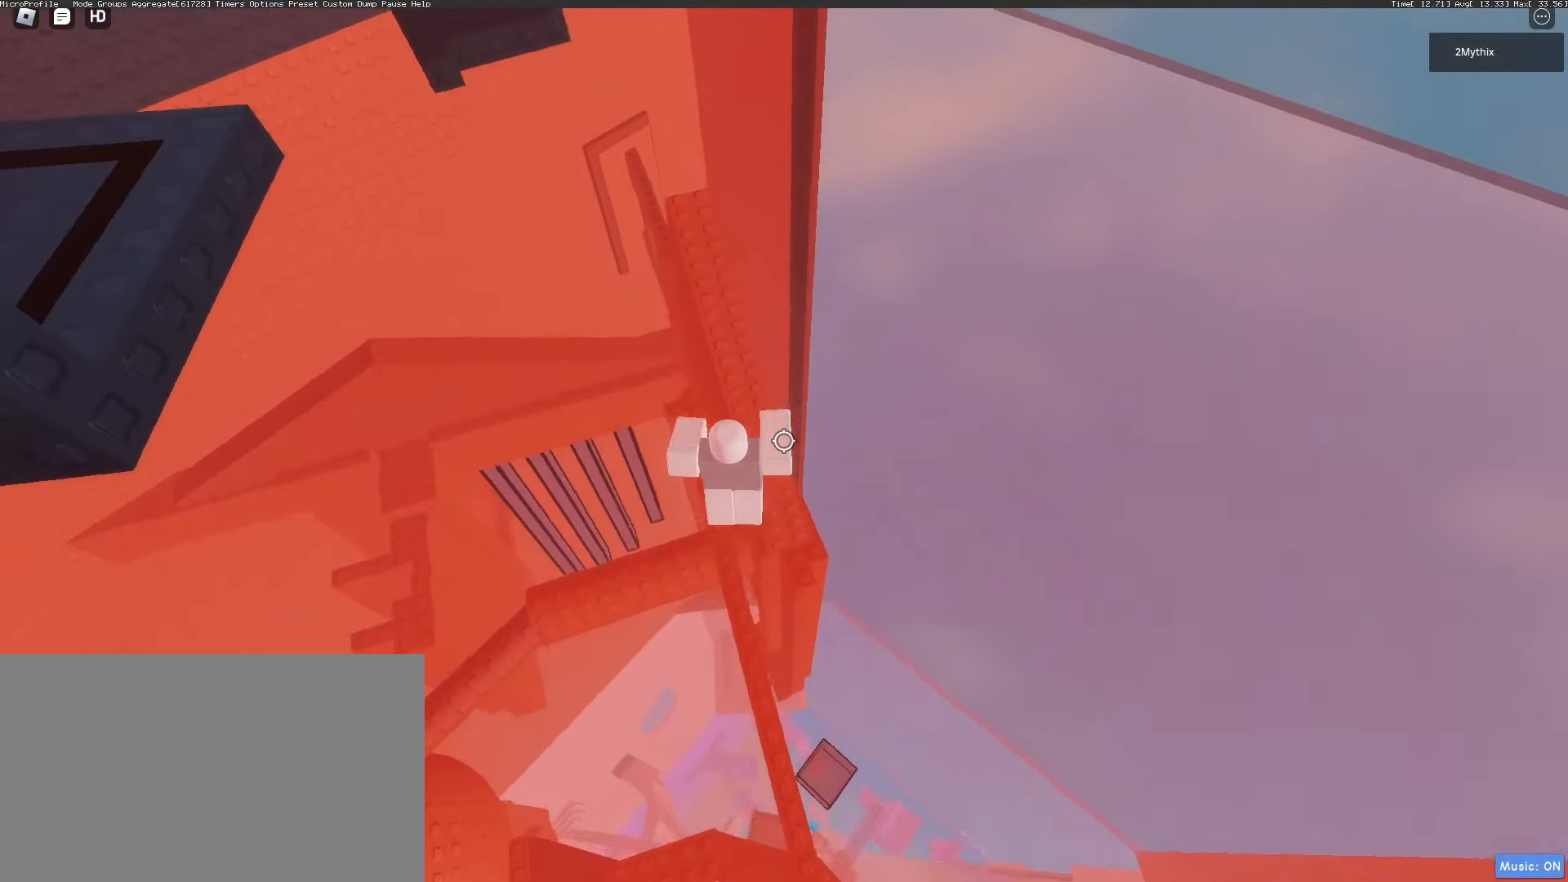
{"keys": ["w"], "mouse": [], "events": [[450, "space", "up"]]}
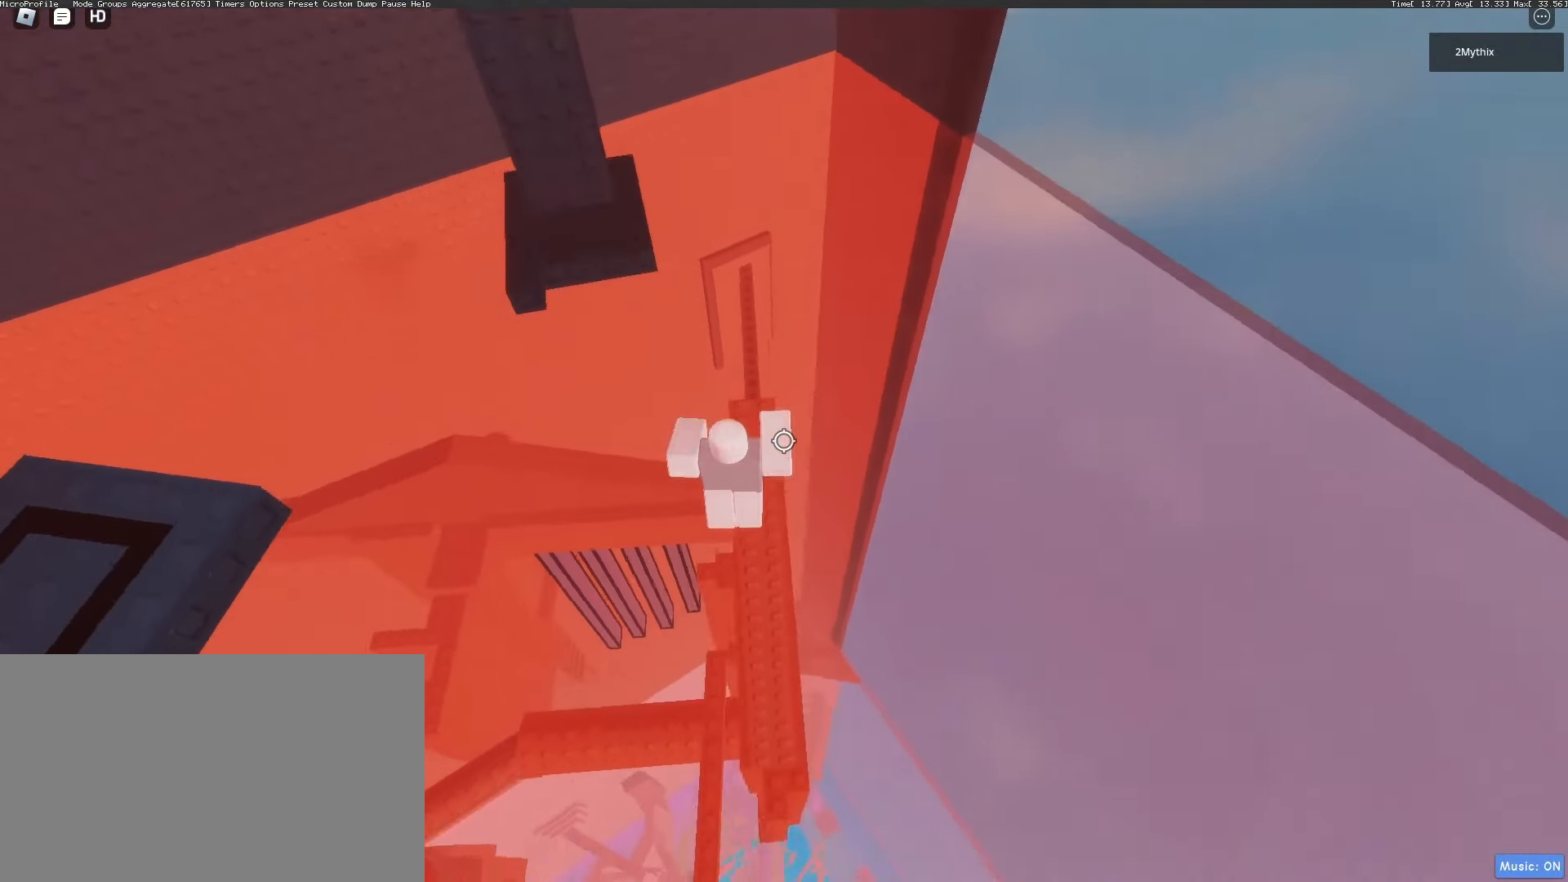
{"keys": ["a", "w"], "mouse": [], "events": [[283, "a", "down"], [333, "space", "down"], [467, "space", "up"]]}
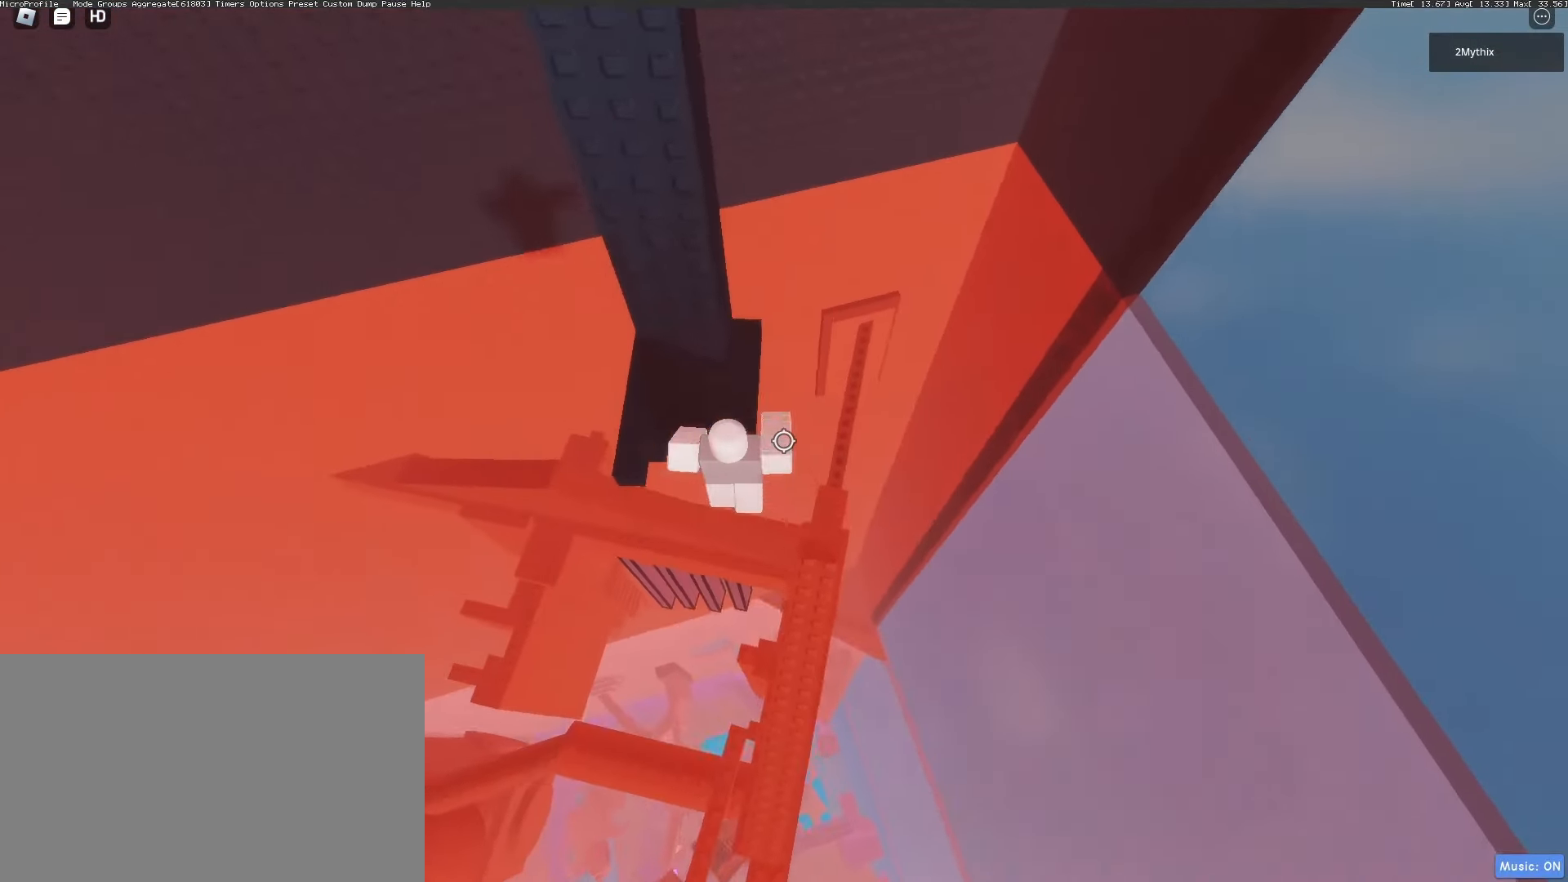
{"keys": [], "mouse": [], "events": [[200, "w", "up"], [250, "a", "up"]]}
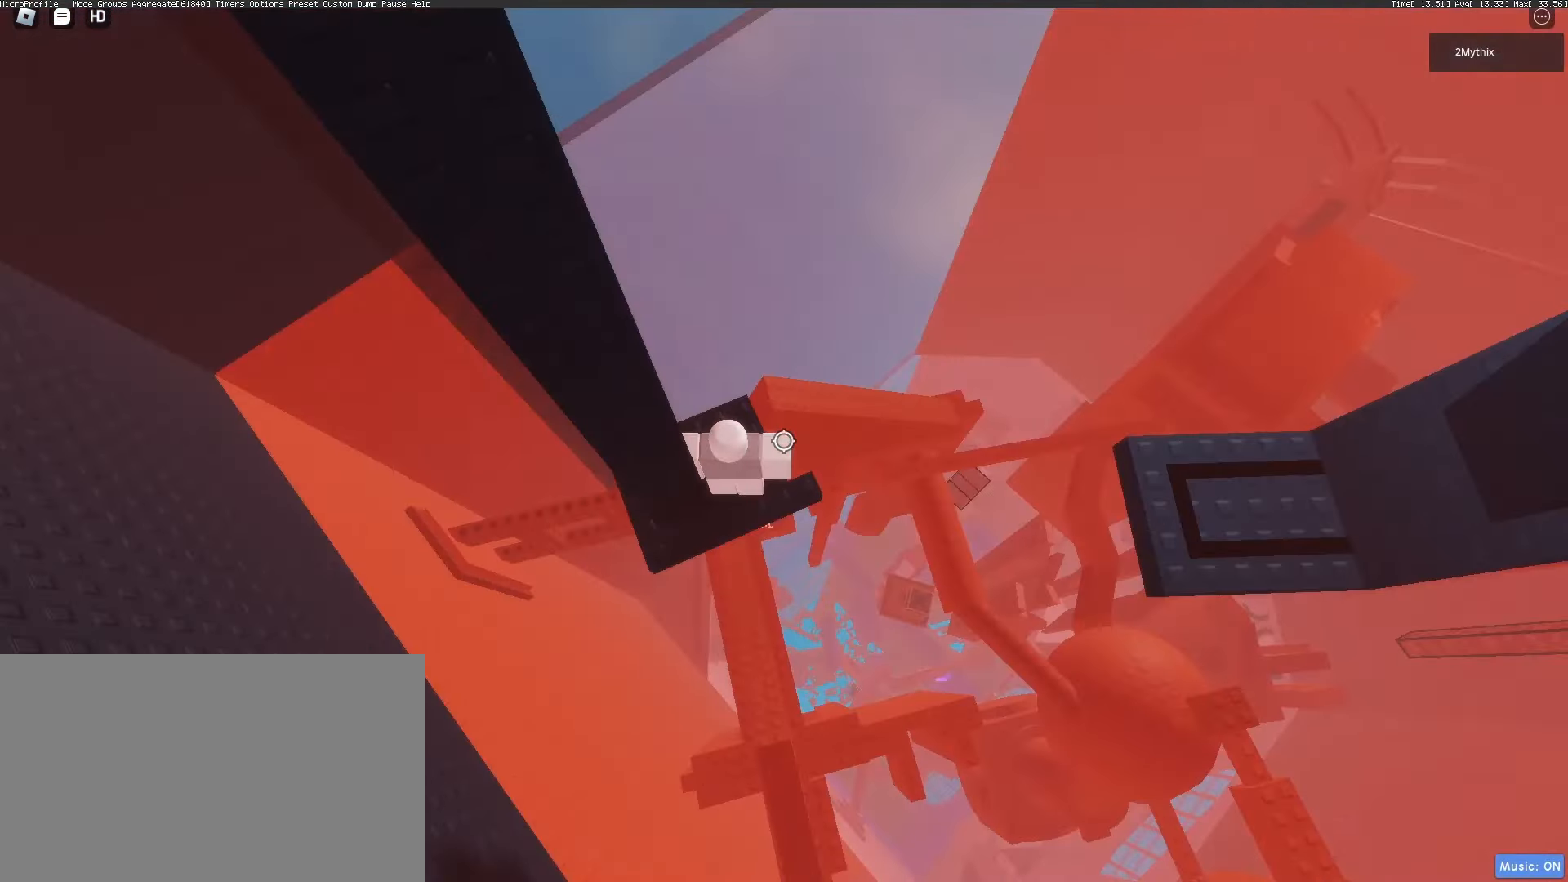
{"keys": ["shift"], "mouse": ["right"], "events": [[133, "d", "down"], [317, "d", "up"], [417, "mouse_right", "down"], [450, "shift", "down"]]}
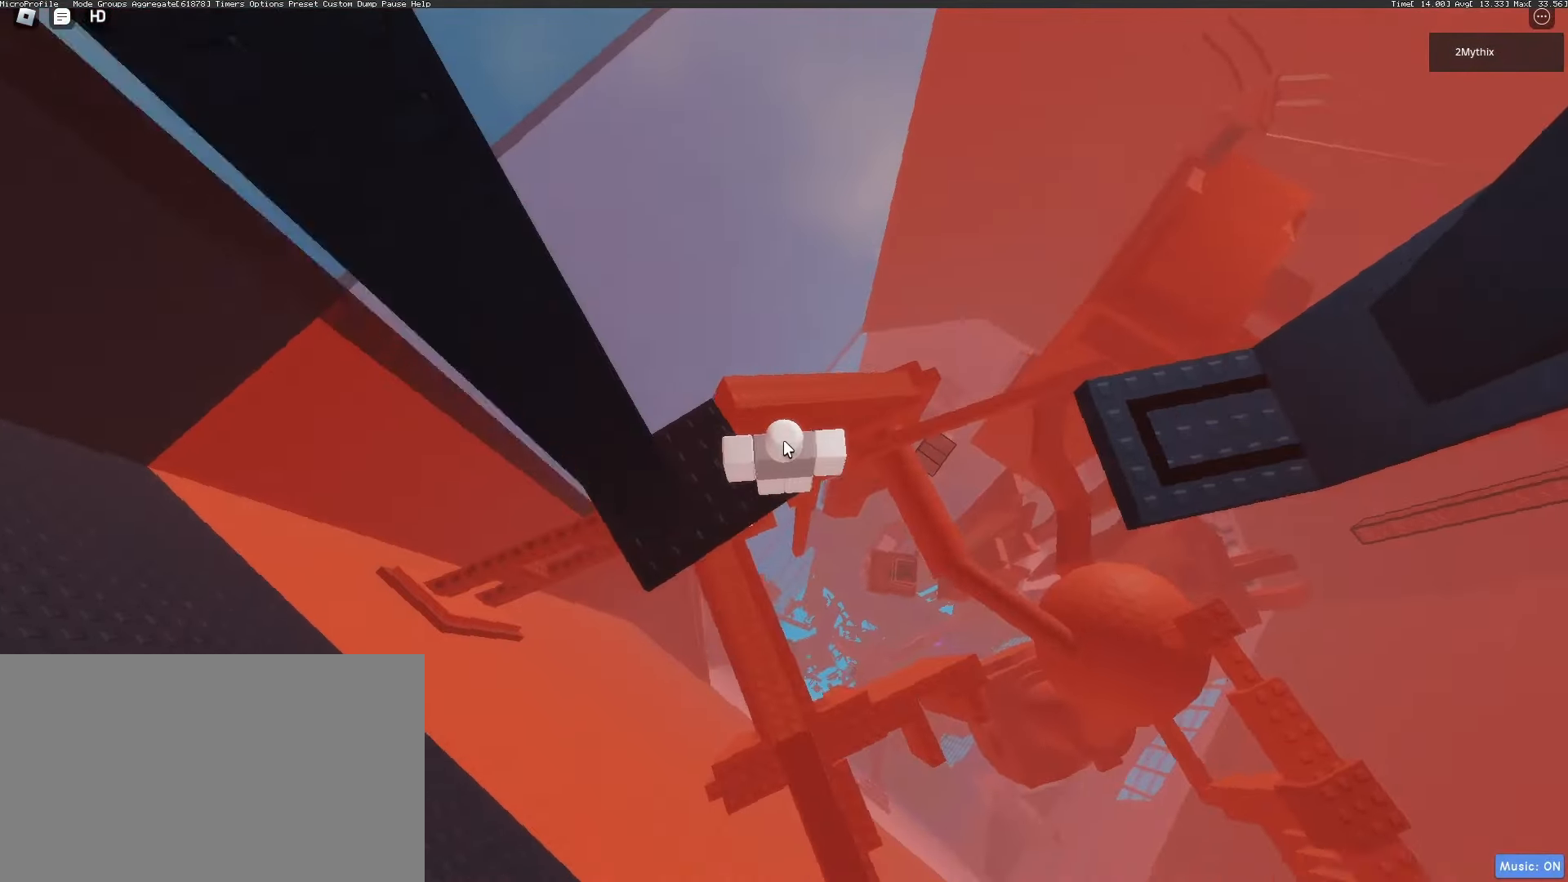
{"keys": ["space", "w"], "mouse": ["right"], "events": [[83, "shift", "up"], [283, "w", "down"], [417, "space", "down"]]}
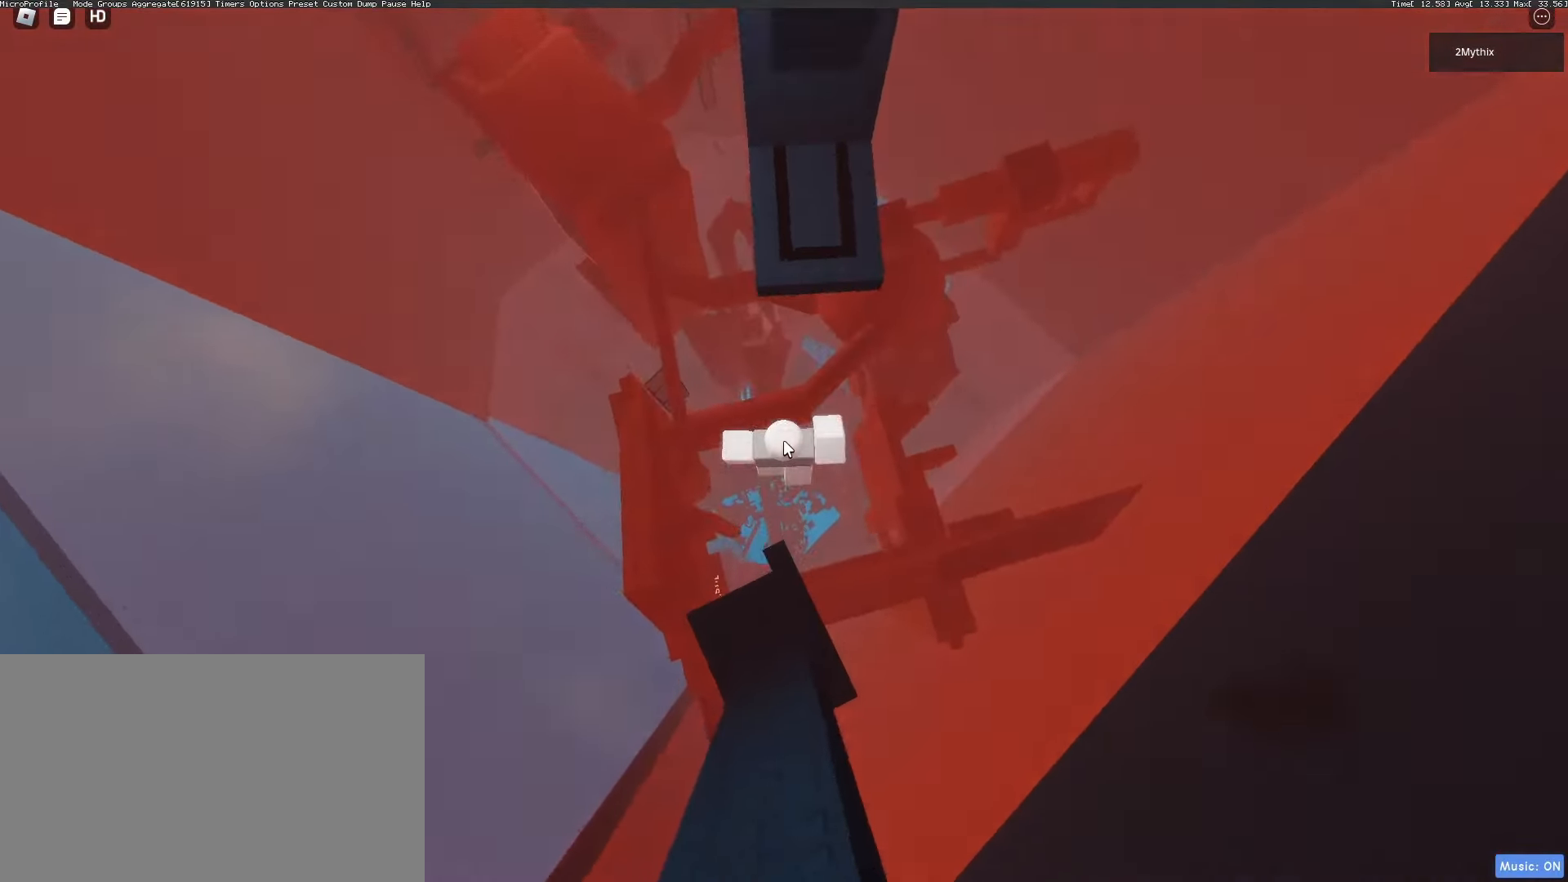
{"keys": ["shift", "w"], "mouse": ["right"], "events": [[67, "space", "up"], [383, "shift", "down"]]}
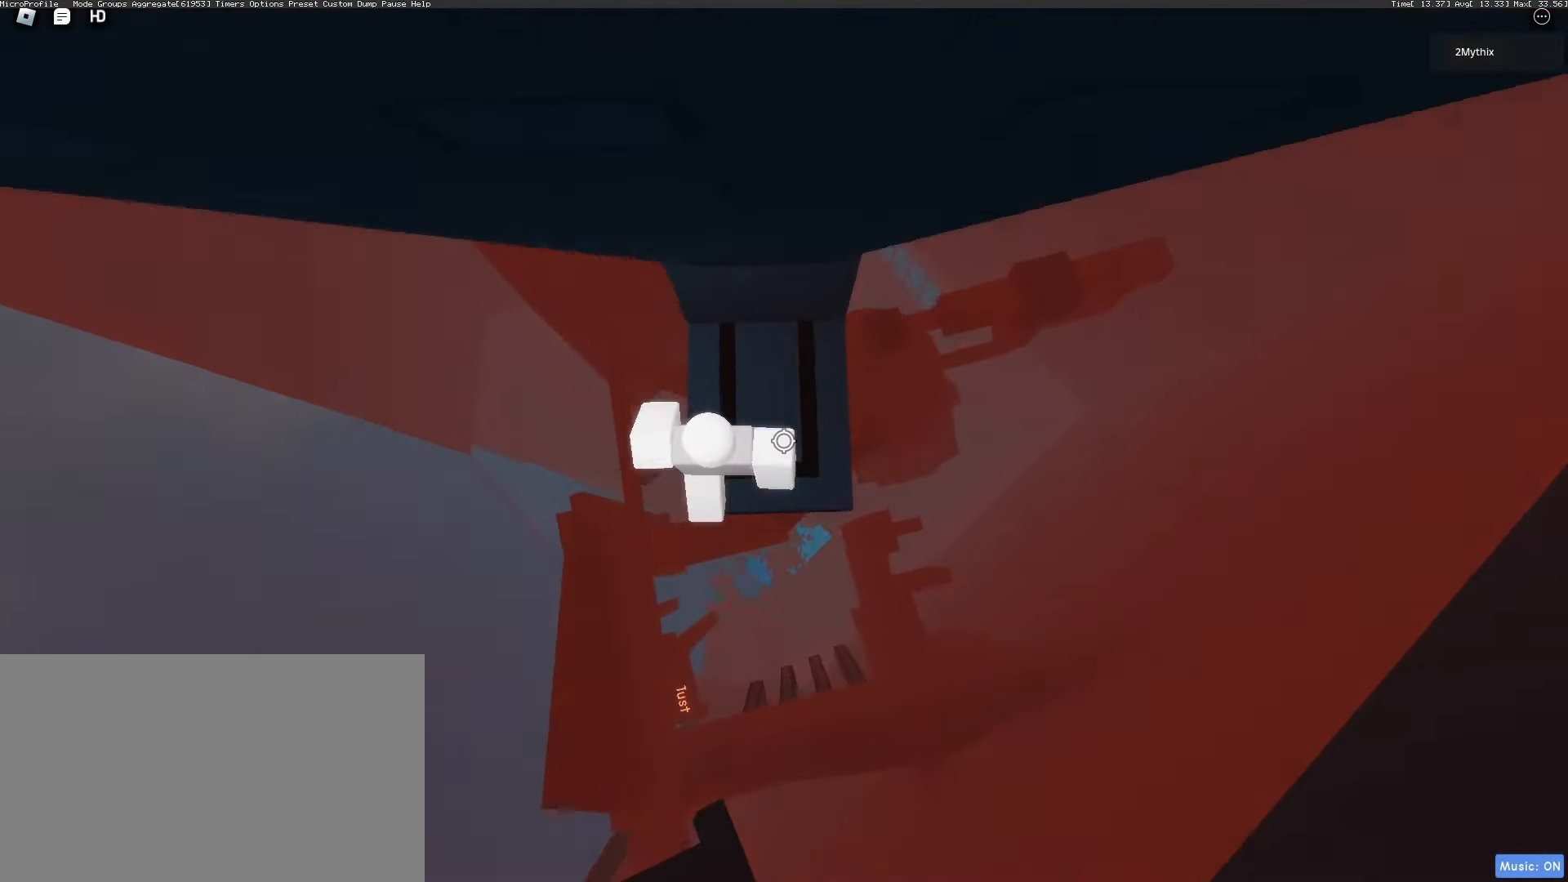
{"keys": [], "mouse": [], "events": [[33, "d", "down"], [33, "shift", "up"], [83, "mouse_wheel", "down"], [133, "mouse_wheel", "up"], [167, "mouse_right", "up"], [267, "w", "up"], [317, "d", "up"]]}
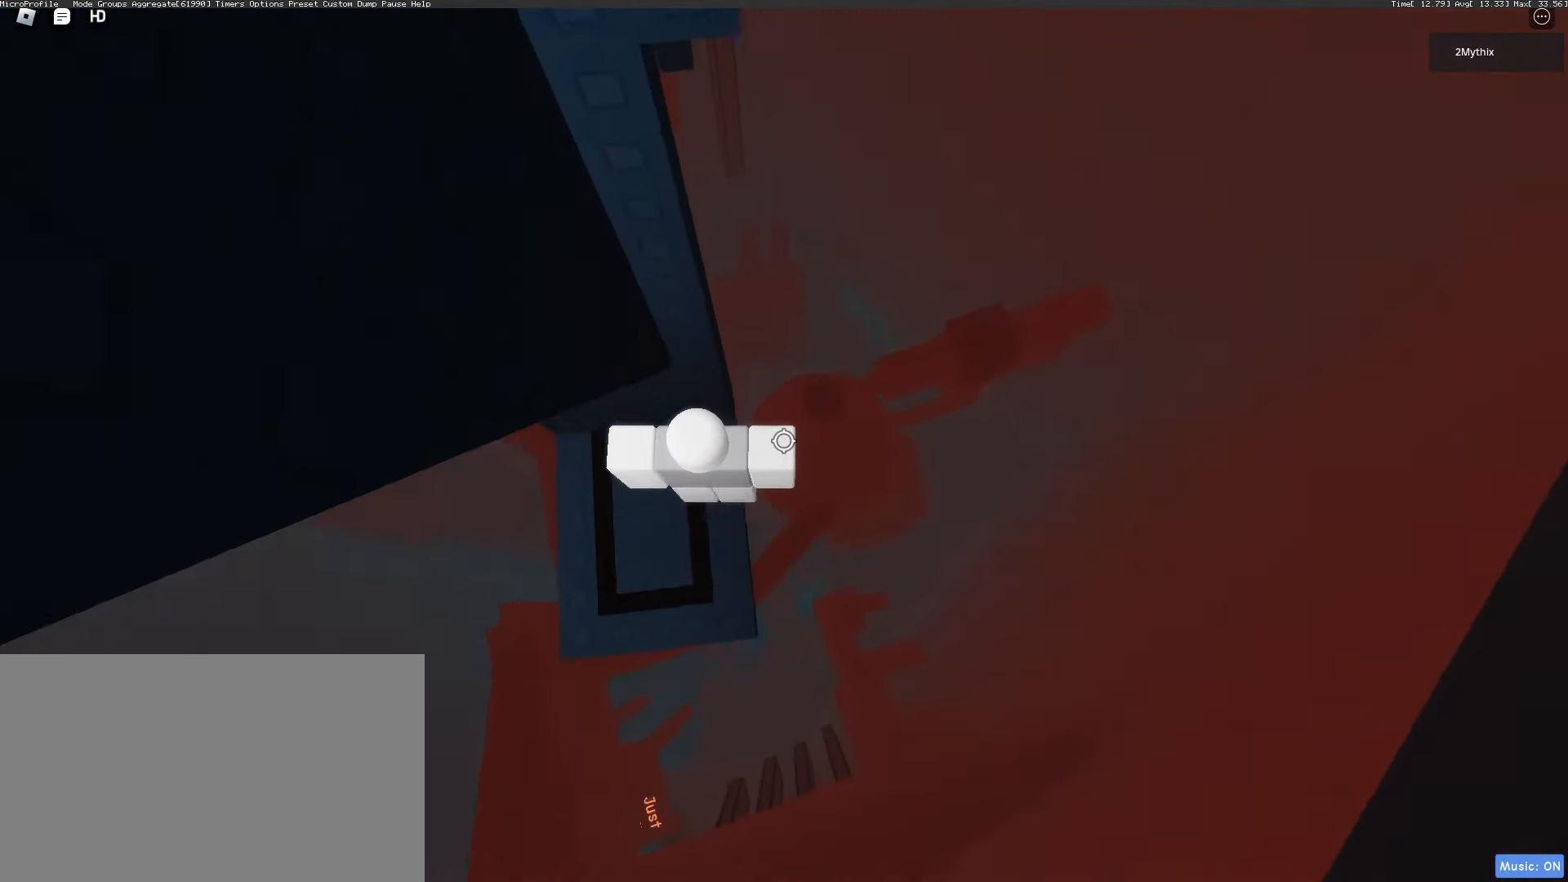
{"keys": [], "mouse": [], "events": [[50, "w", "down"], [133, "mouse_wheel", "down"], [183, "mouse_wheel", "up"], [183, "w", "up"], [367, "d", "down"], [367, "w", "down"], [417, "d", "up"], [417, "w", "up"]]}
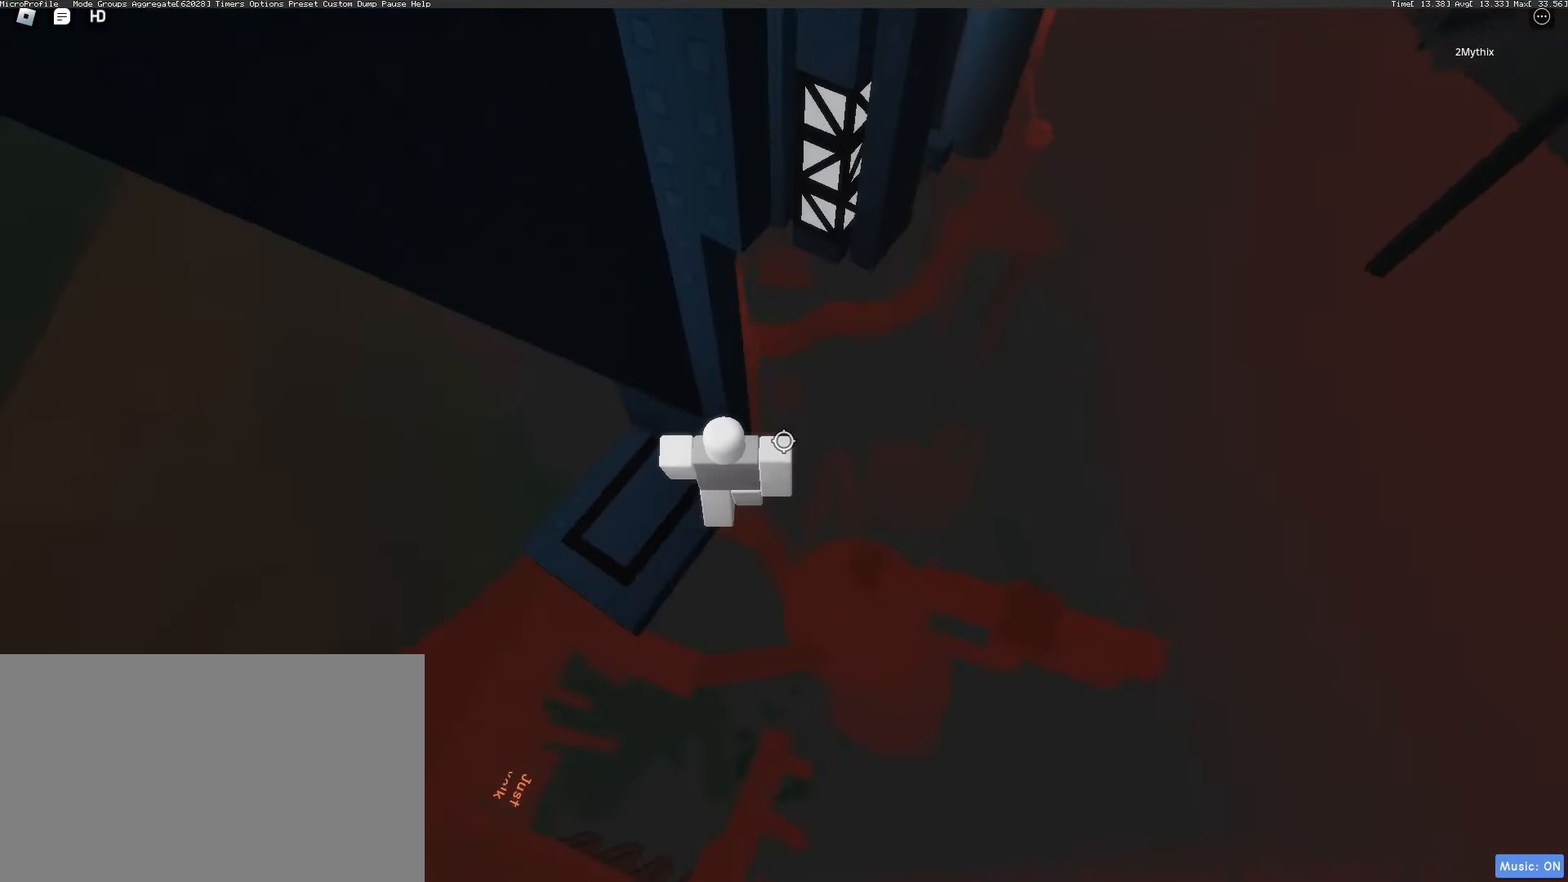
{"keys": [], "mouse": [], "events": []}
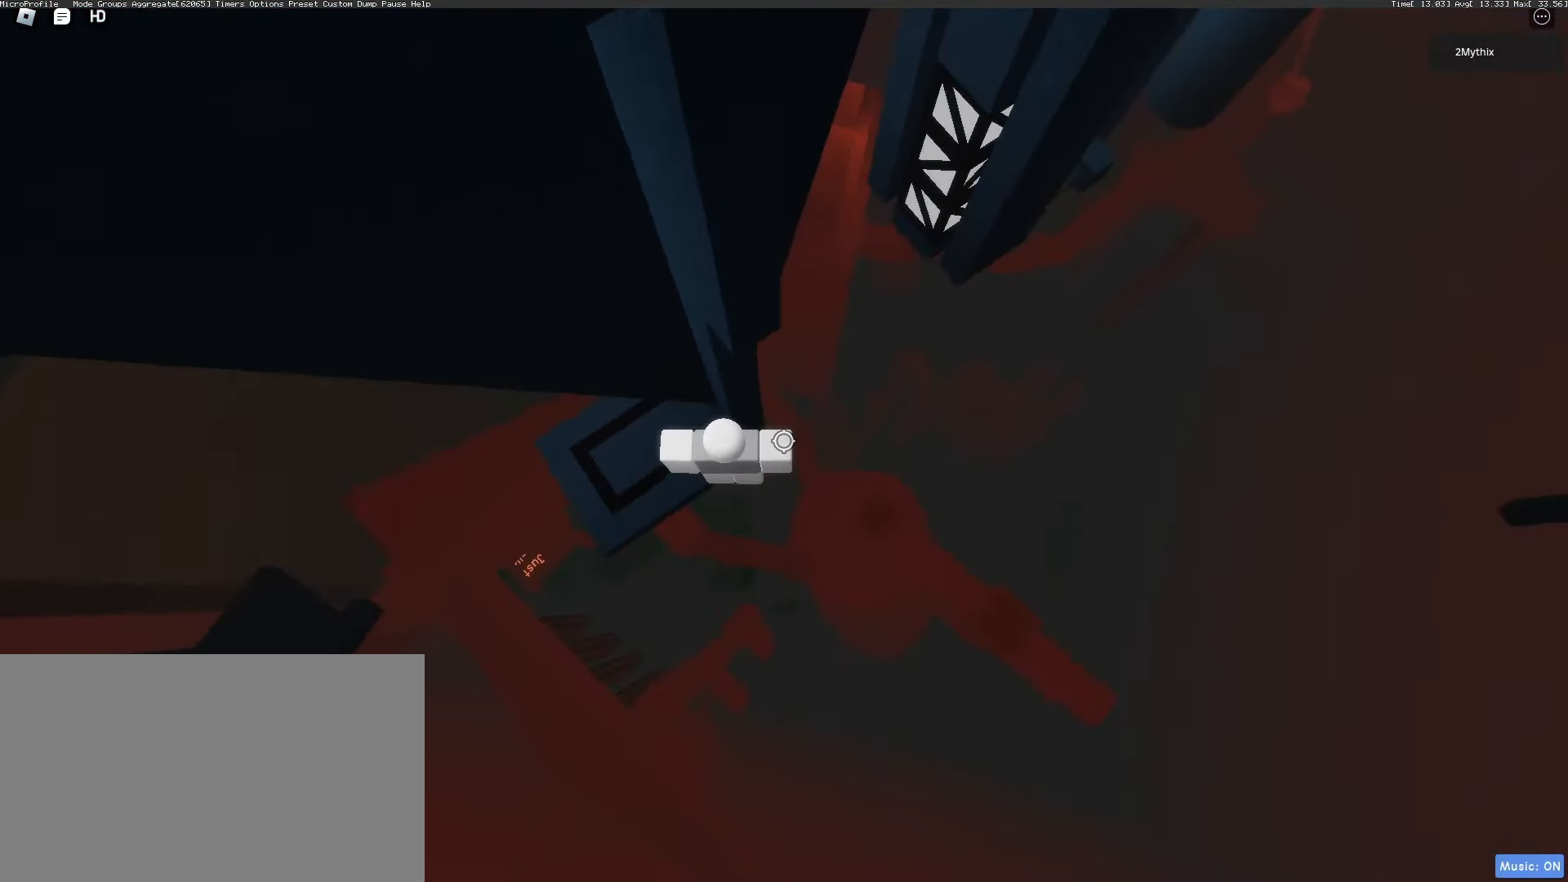
{"keys": ["d"], "mouse": [], "events": [[117, "mouse_wheel", "down"], [217, "mouse_wheel", "up"], [450, "d", "down"]]}
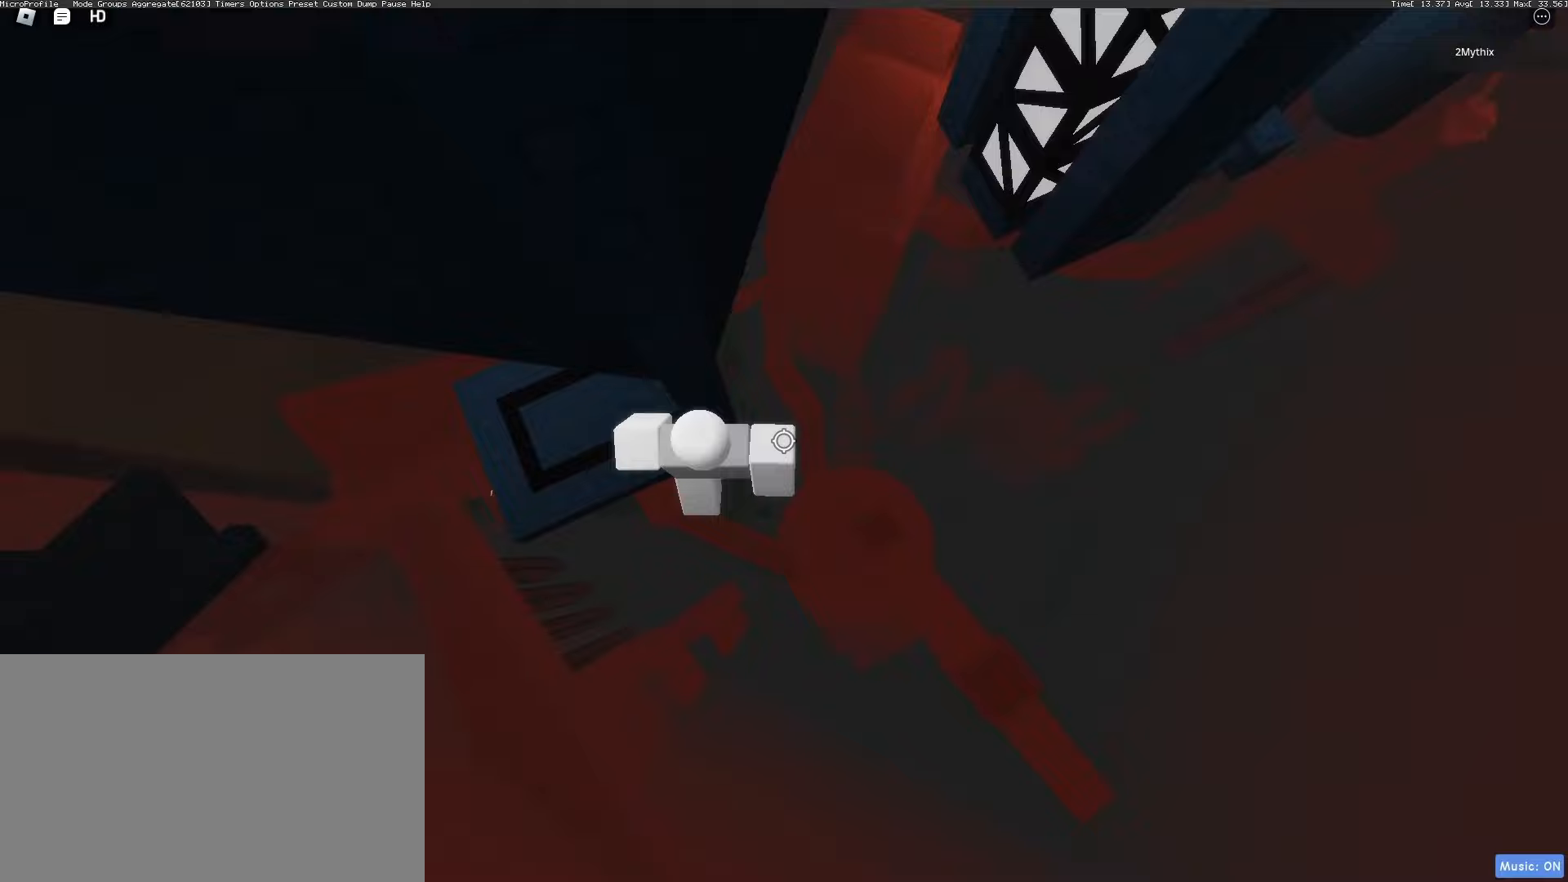
{"keys": ["w"], "mouse": [], "events": [[100, "space", "down"], [183, "space", "up"], [183, "w", "down"], [233, "d", "up"]]}
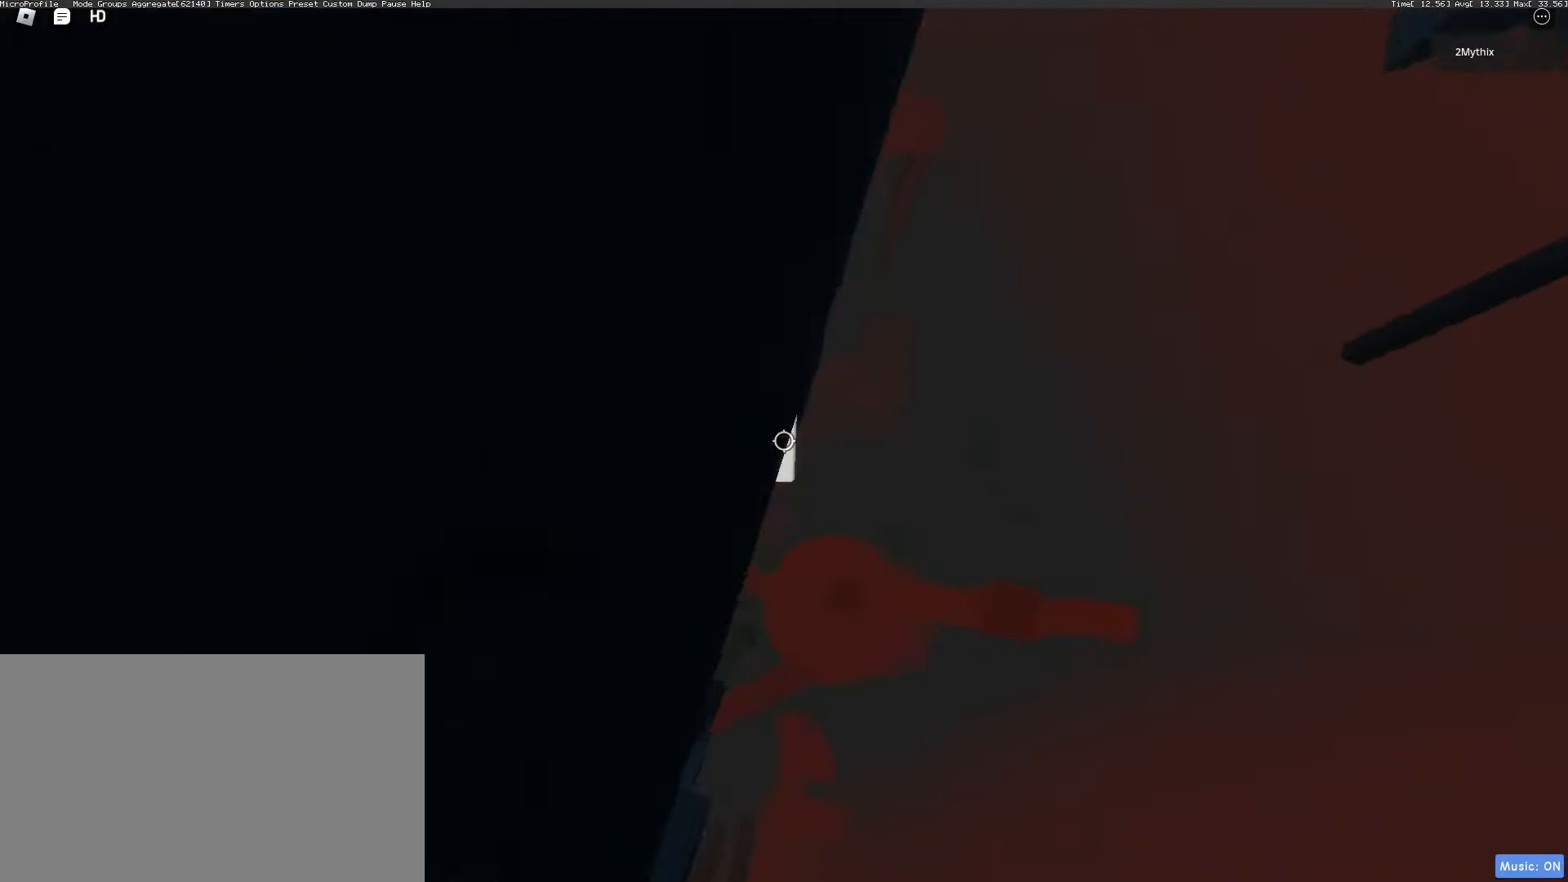
{"keys": ["w"], "mouse": ["wheel", "right"]}
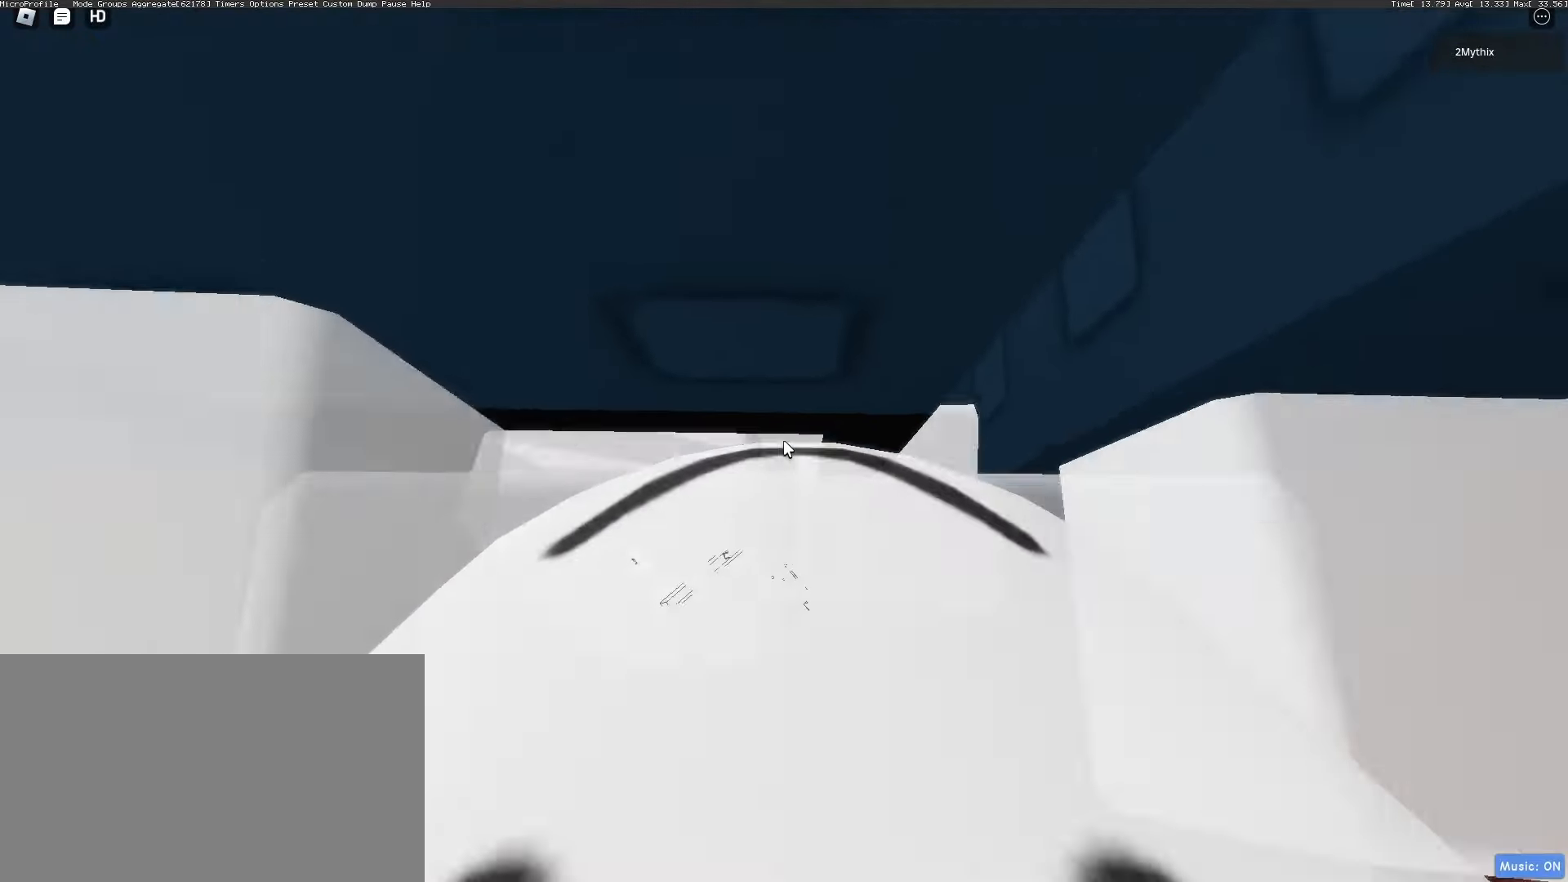
{"keys": [], "mouse": ["right"], "events": [[33, "mouse_wheel", "up"], [317, "mouse_wheel", "down"], [350, "w", "up"], [450, "mouse_wheel", "up"]]}
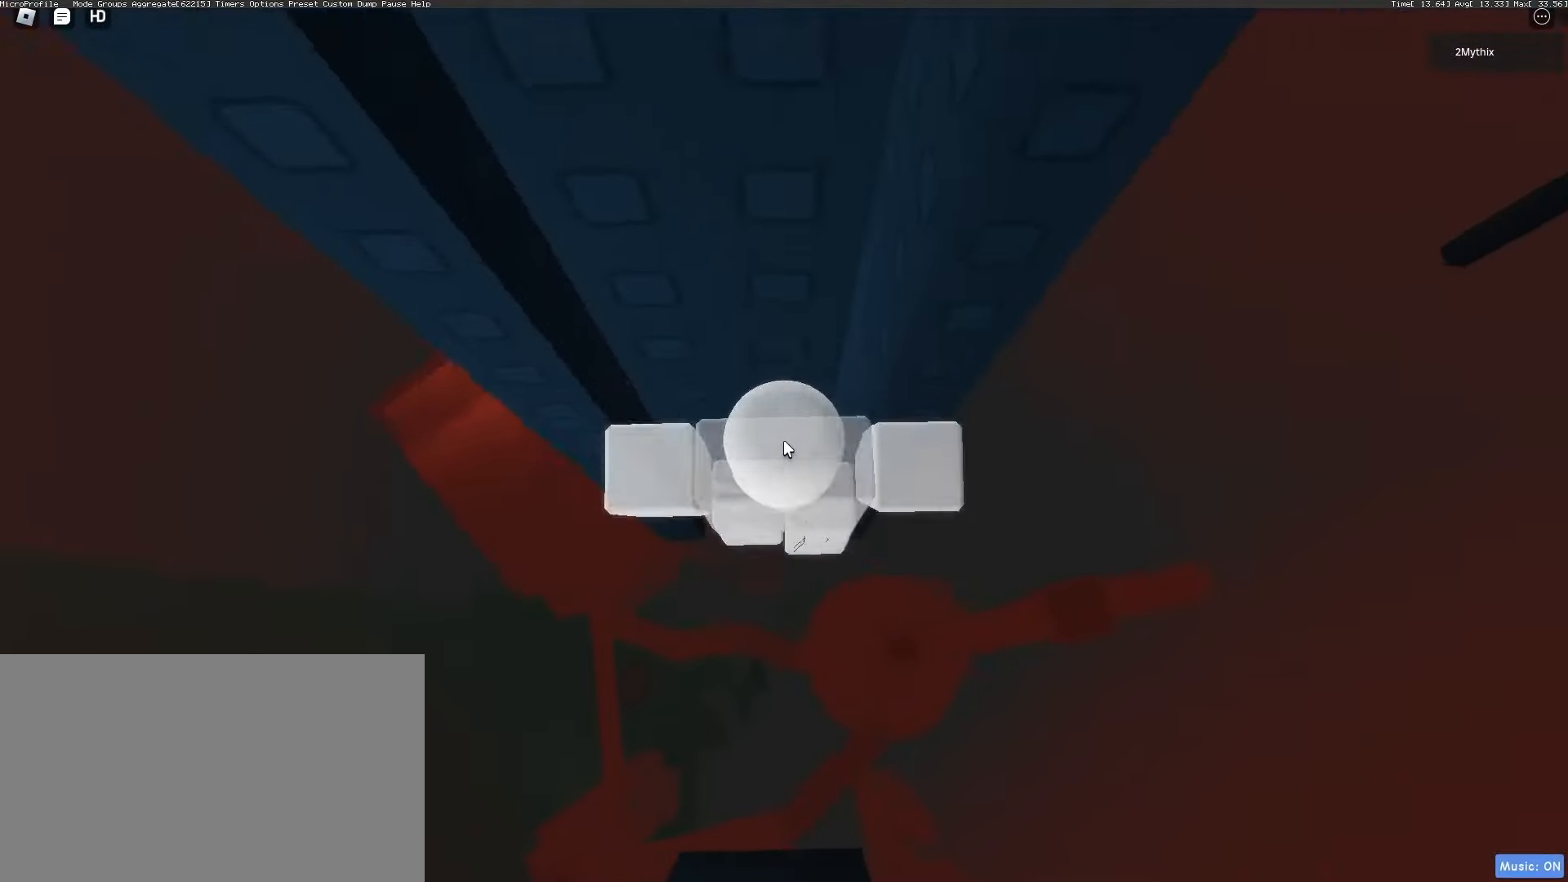
{"keys": [], "mouse": ["right"], "events": [[83, "w", "down"], [233, "w", "up"]]}
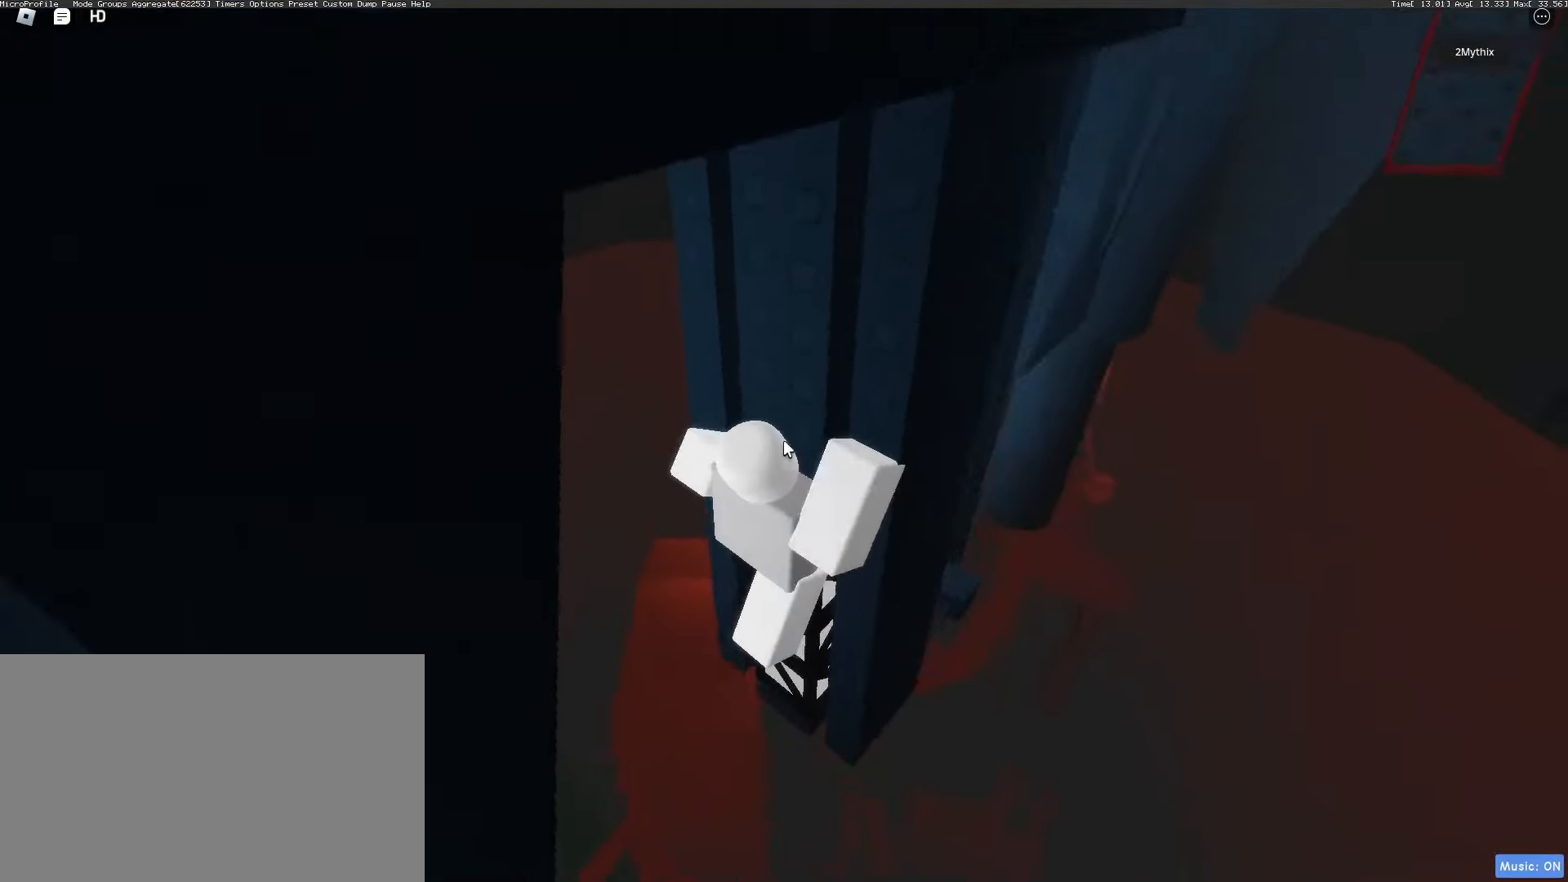
{"keys": ["s"], "mouse": ["right"], "events": [[67, "s", "down"]]}